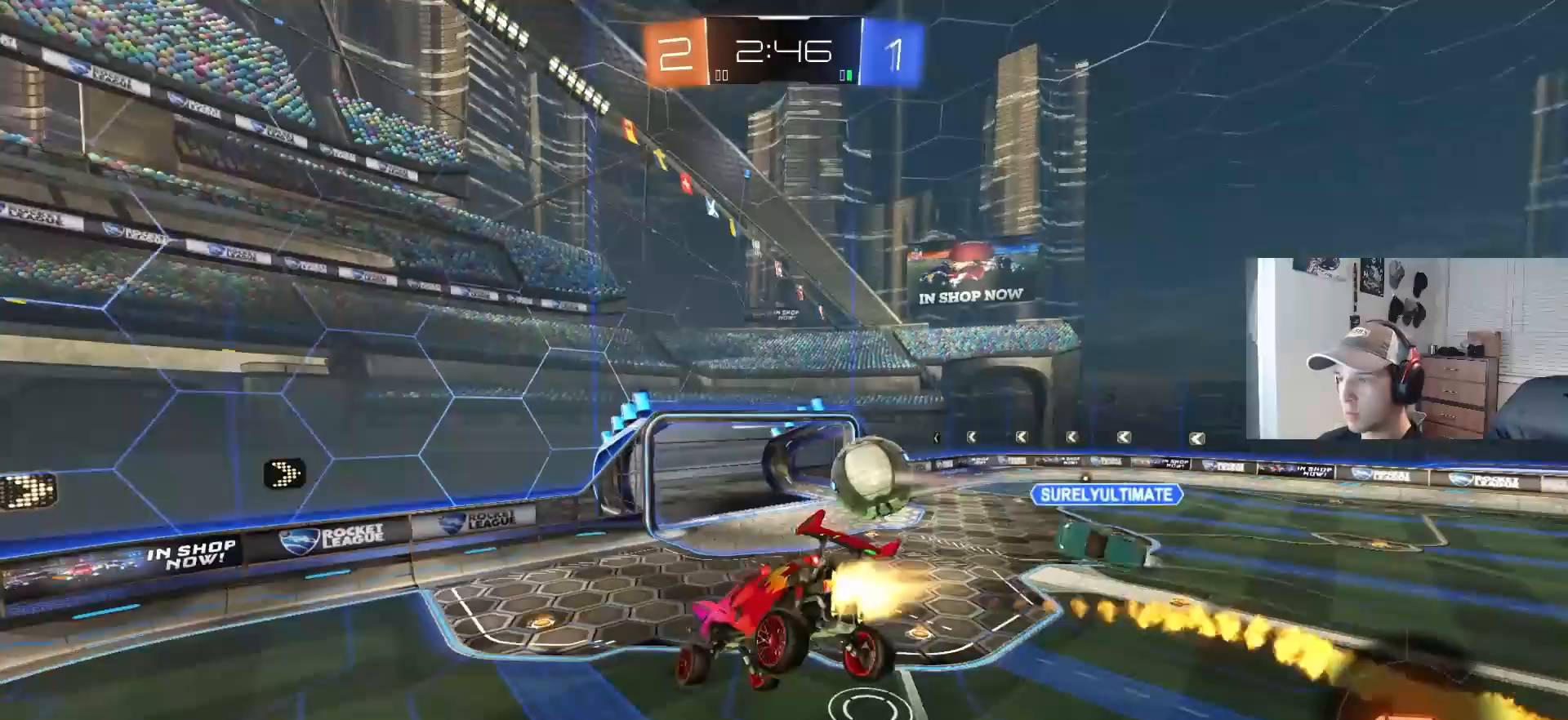
Gameplay with a controller (PlayStation layout); each line is a JSON object with the inputs held at the frame after it. "events" lists button and stick changes between this image and that frame as [ms after this image, input, new state], when the widget could be followed in between. Not read: R3.
{"buttons": ["R1", "R2"], "left_stick": "down", "right_stick": "center", "events": [[17, "CROSS", "up"], [150, "L3", "up"], [233, "left_stick", "down-left"], [400, "CIRCLE", "up"], [467, "left_stick", "down"]]}
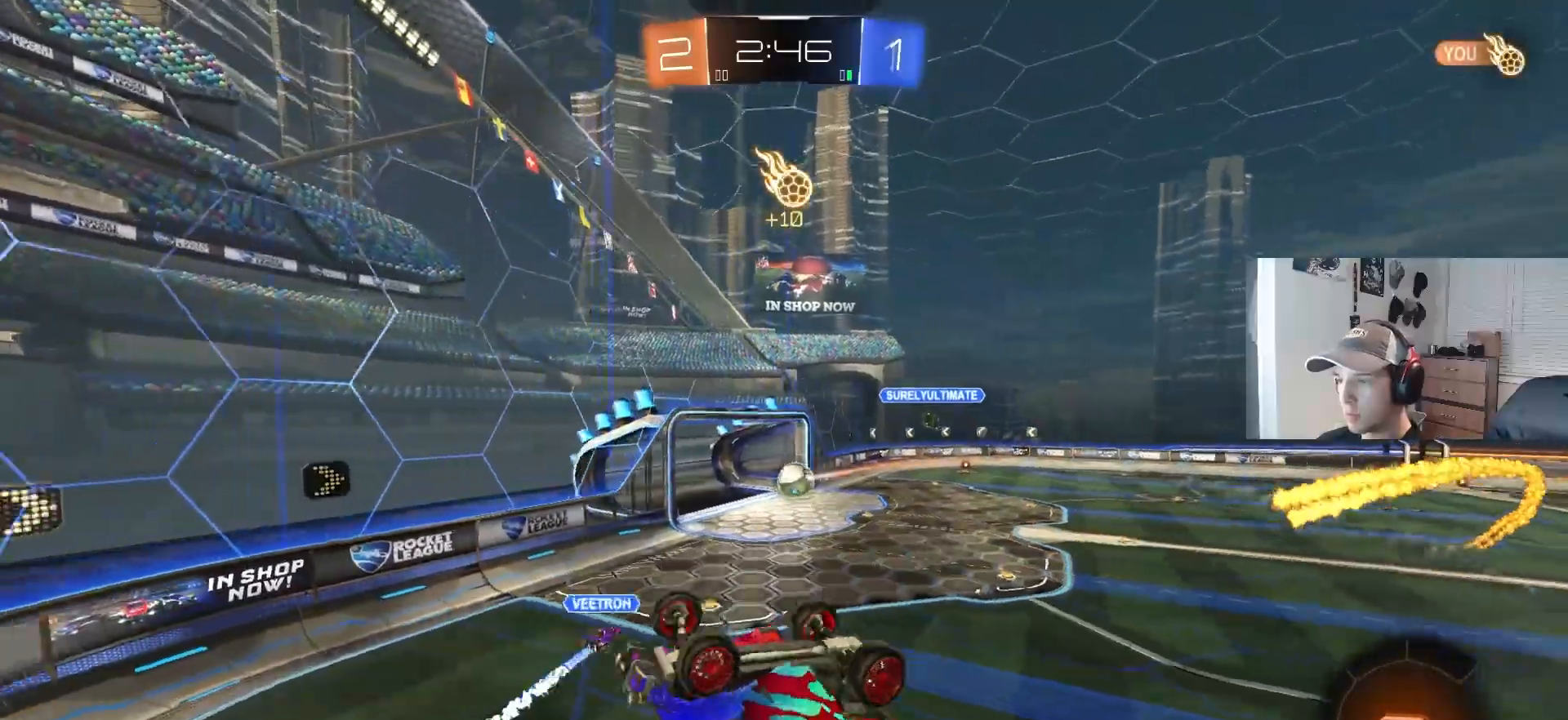
{"buttons": ["L1"], "left_stick": "down", "right_stick": "center", "events": [[83, "R1", "up"], [117, "L1", "down"], [217, "R2", "up"]]}
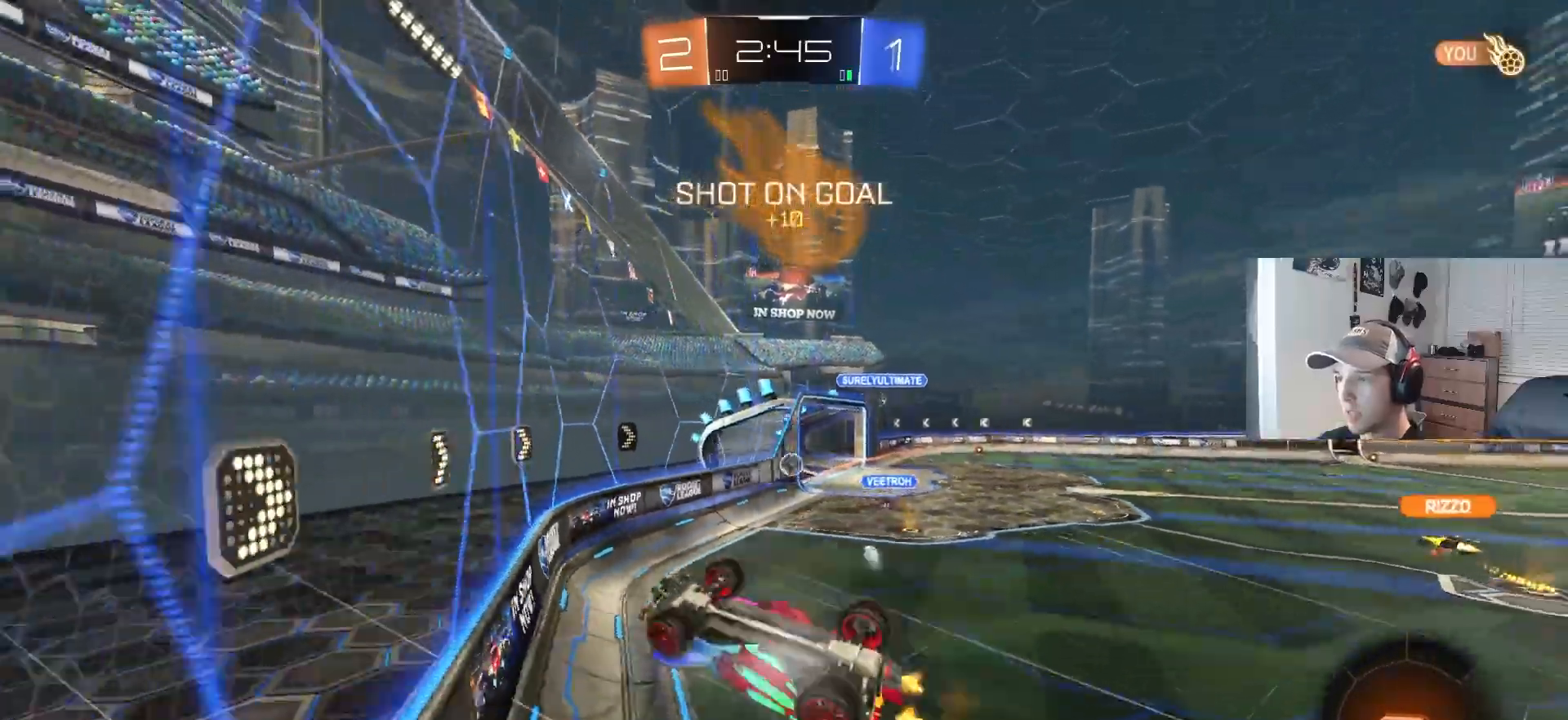
{"buttons": ["L1", "R2"], "left_stick": "down", "right_stick": "center", "events": [[150, "R2", "down"]]}
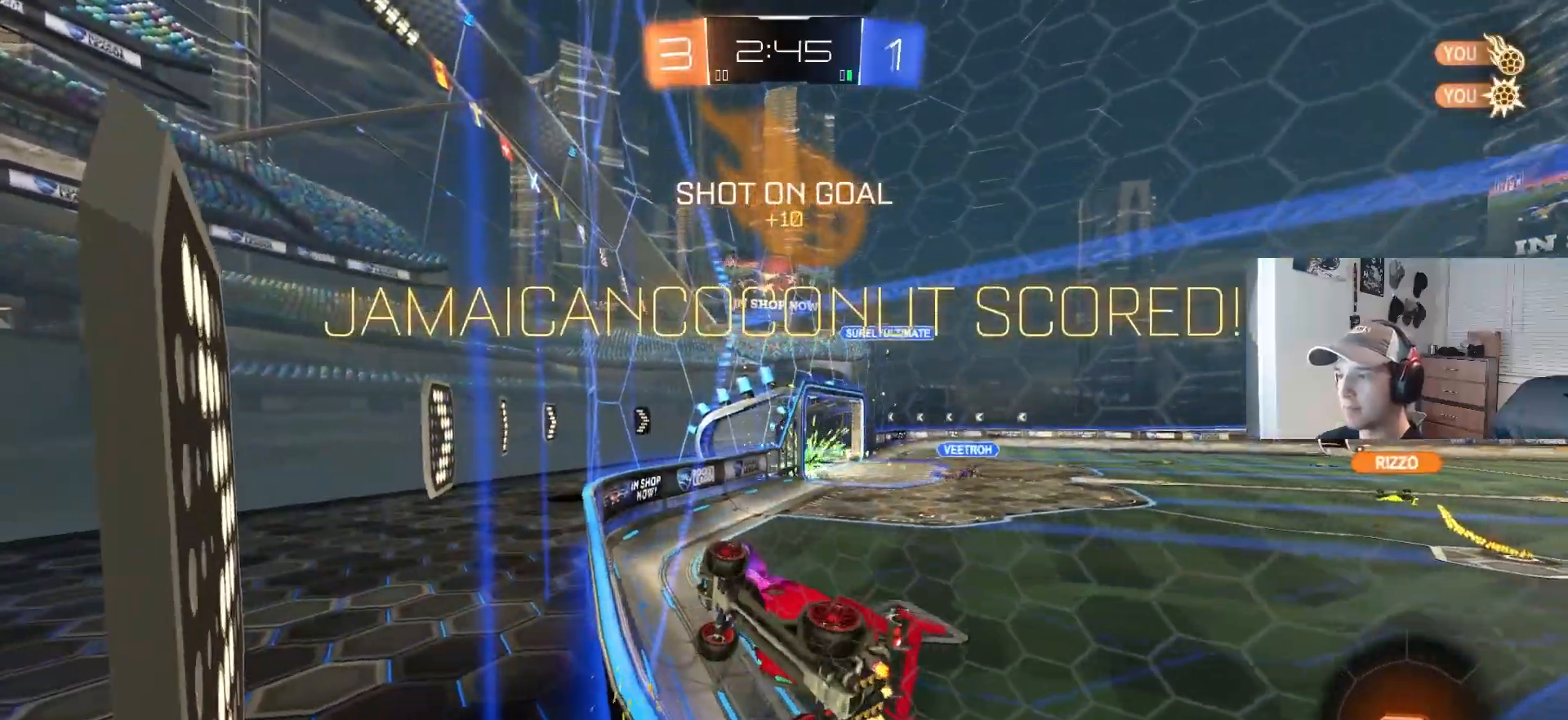
{"buttons": ["CIRCLE", "TRIANGLE", "R1", "R2"], "left_stick": "down-left", "right_stick": "center", "events": [[100, "CROSS", "down"], [133, "R1", "down"], [133, "left_stick", "center"], [267, "L1", "up"], [383, "CROSS", "up"], [400, "left_stick", "down-left"], [467, "CIRCLE", "down"], [467, "TRIANGLE", "down"]]}
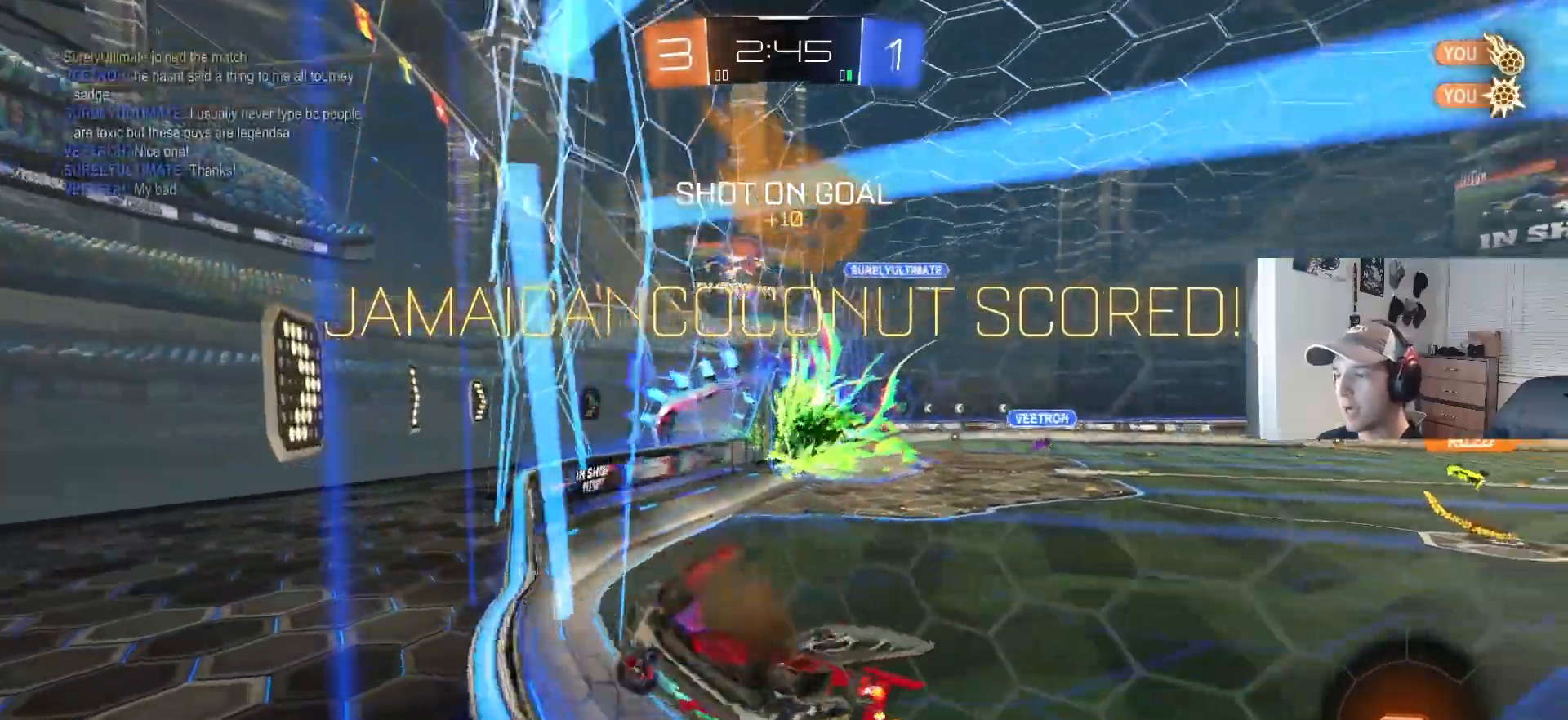
{"buttons": ["R1", "R2"], "left_stick": "right", "right_stick": "center", "events": [[83, "TRIANGLE", "up"], [300, "left_stick", "right"], [350, "CIRCLE", "up"]]}
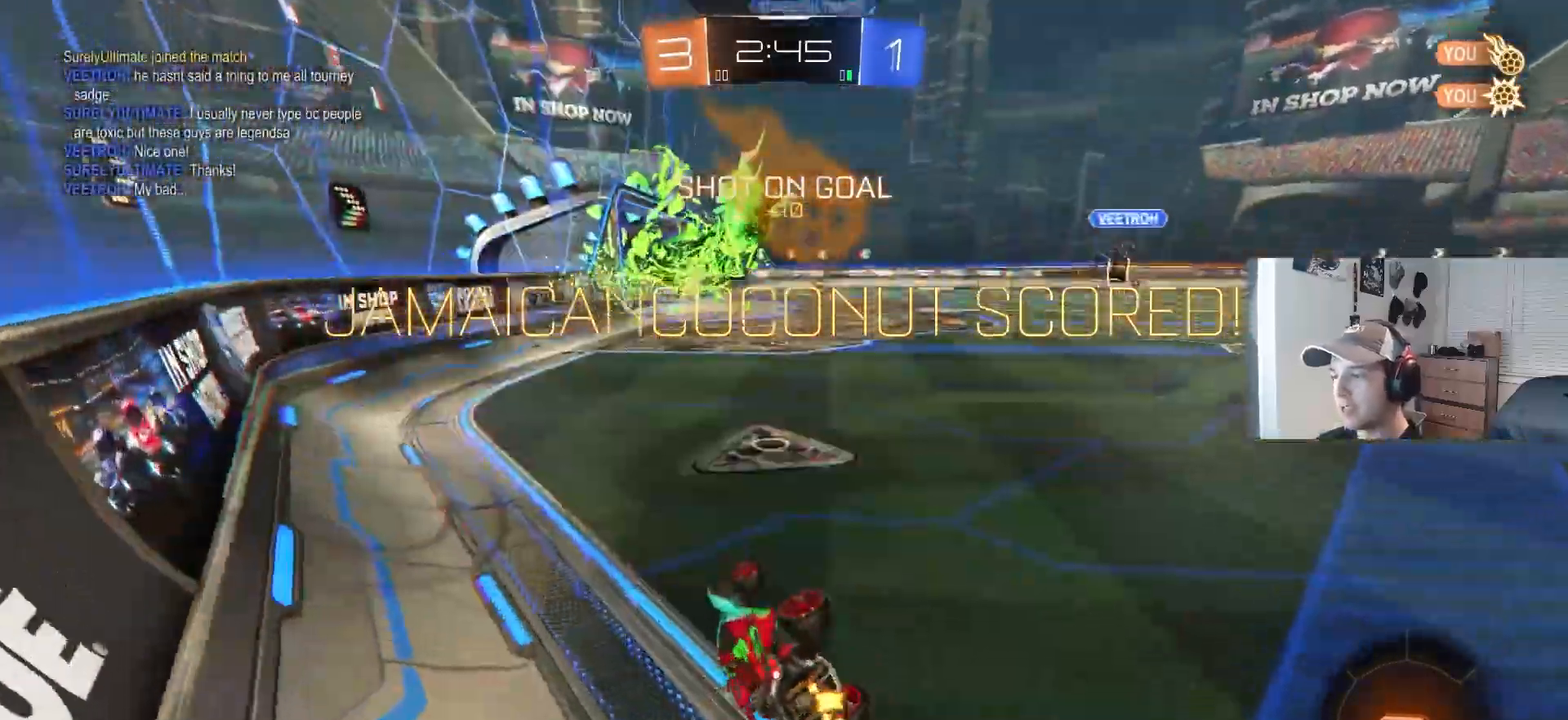
{"buttons": ["R2"], "left_stick": "right", "right_stick": "center", "events": [[33, "left_stick", "up-right"], [50, "CROSS", "down"], [150, "L3", "down"], [183, "left_stick", "down-right"], [233, "CROSS", "up"], [283, "L3", "up"], [300, "R1", "up"], [400, "left_stick", "right"]]}
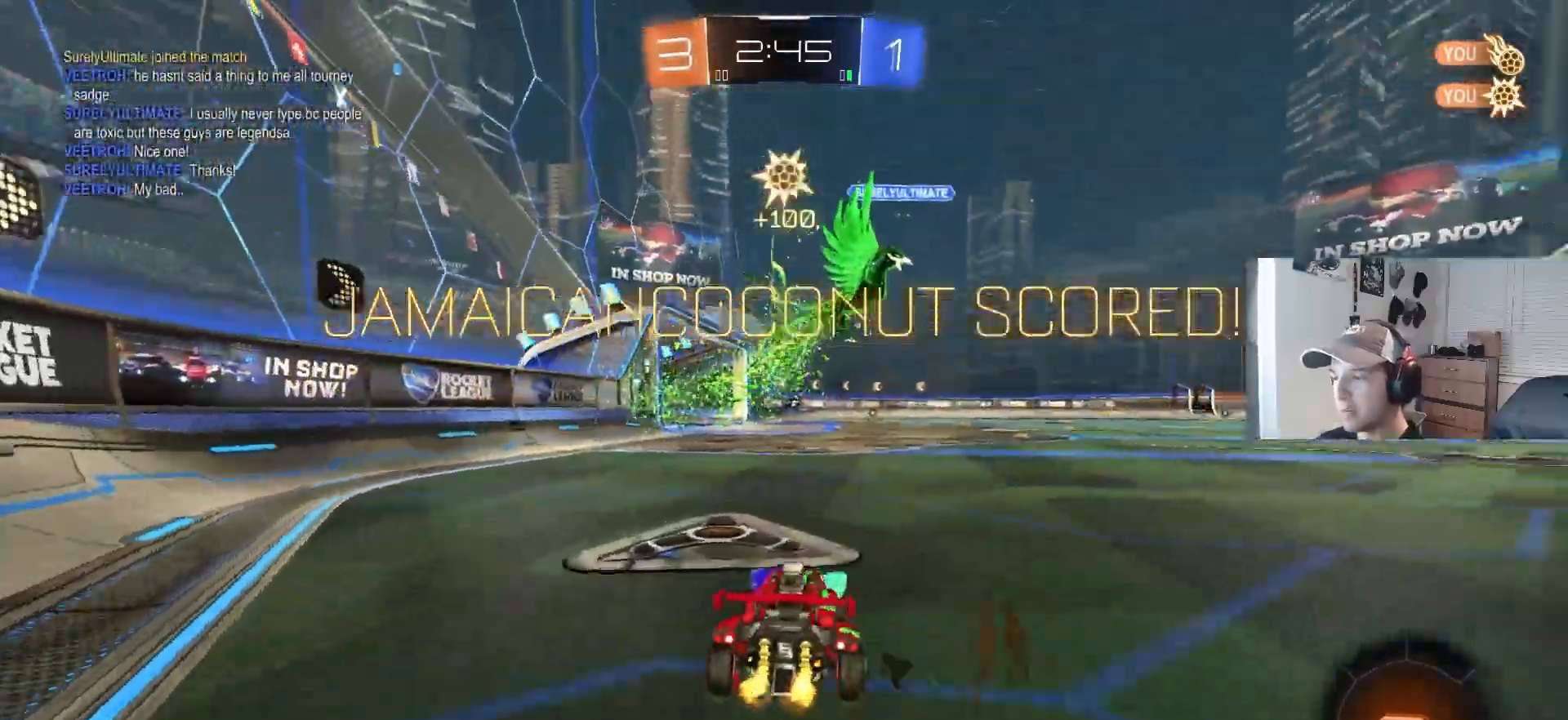
{"buttons": ["L1"], "left_stick": "down", "right_stick": "center", "events": [[50, "left_stick", "up-right"], [67, "CROSS", "down"], [67, "L1", "down"], [133, "CROSS", "up"], [167, "CROSS", "down"], [200, "L3", "down"], [233, "left_stick", "down"], [300, "L3", "up"], [300, "R2", "up"], [317, "CROSS", "up"]]}
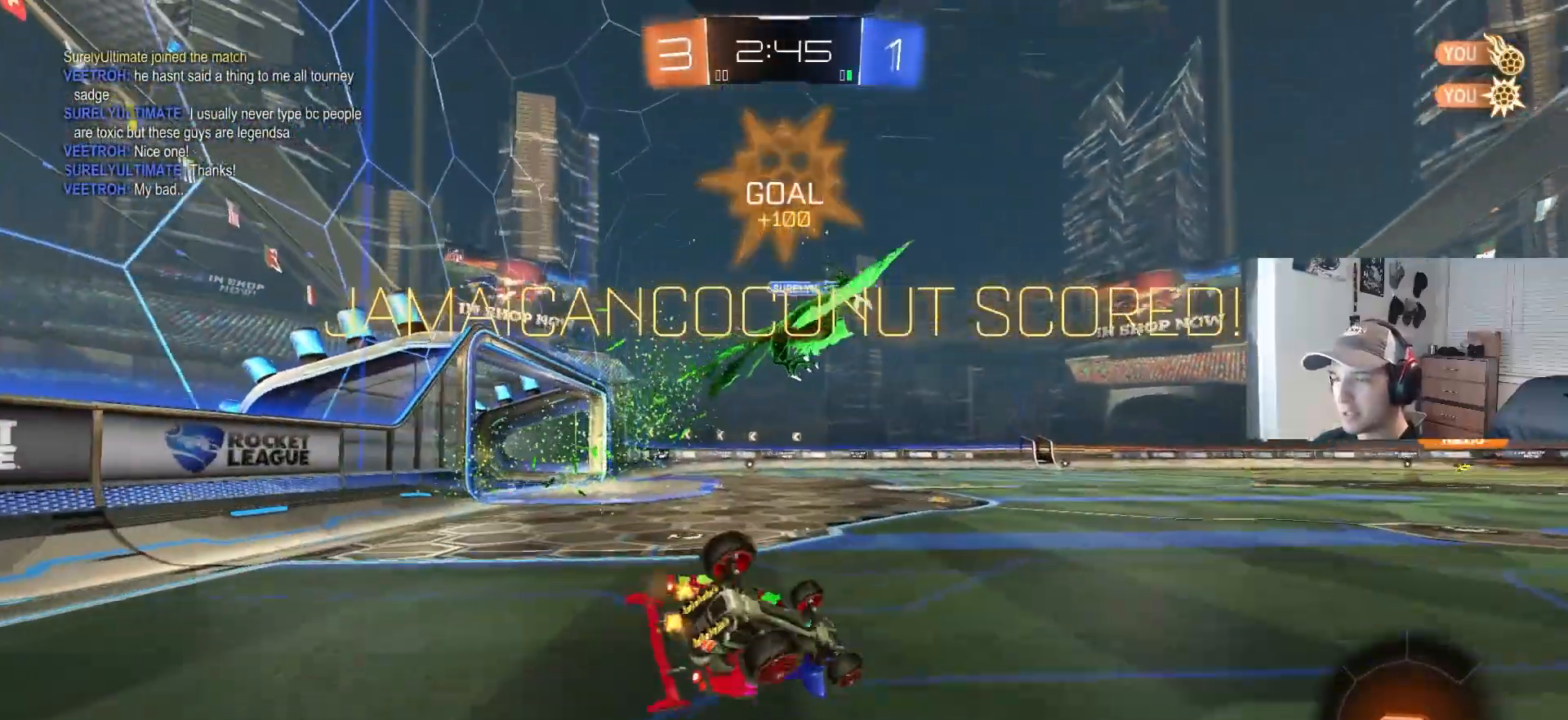
{"buttons": ["R2"], "left_stick": "left", "right_stick": "center", "events": [[183, "left_stick", "down-left"], [250, "R2", "down"], [367, "left_stick", "left"], [500, "L1", "up"]]}
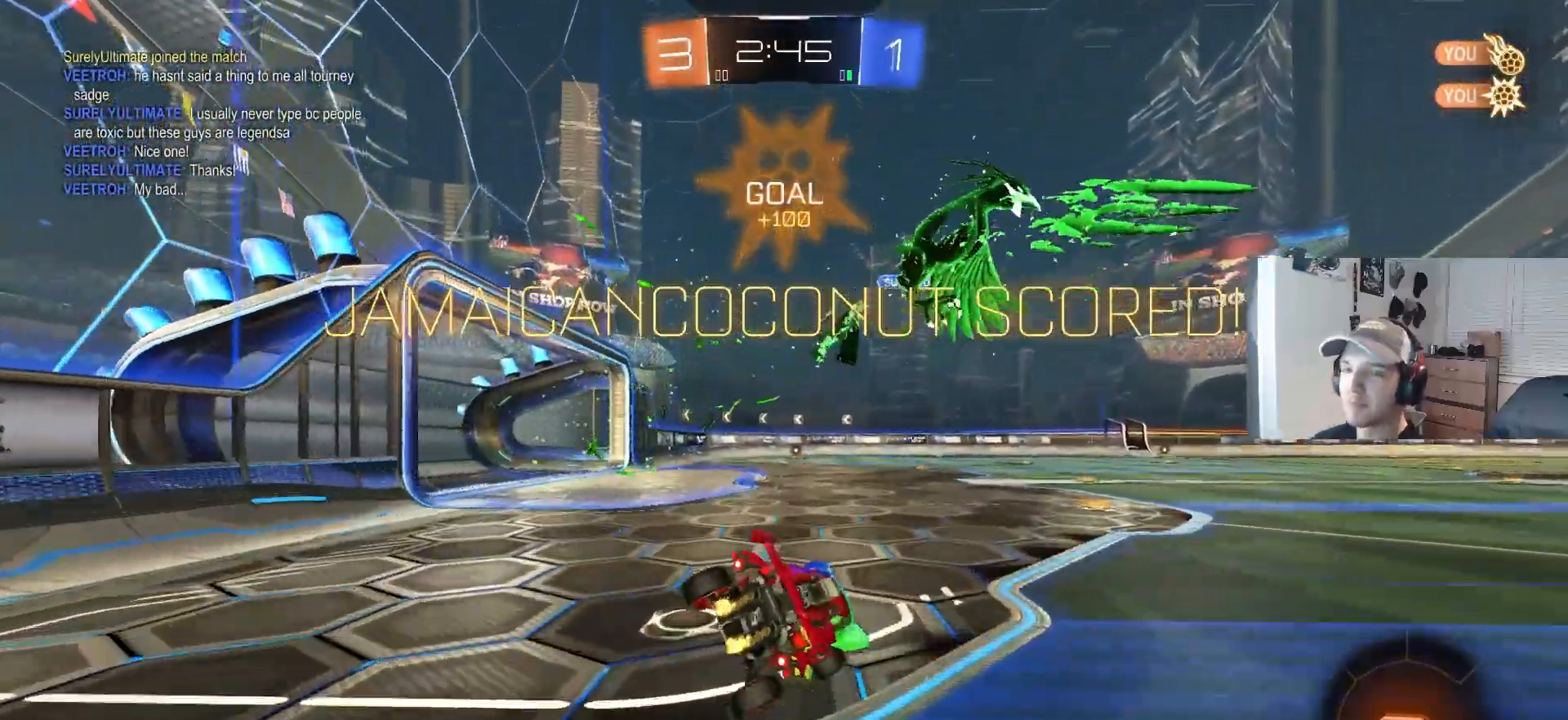
{"buttons": ["CROSS", "CIRCLE", "L1", "R2"], "left_stick": "down", "right_stick": "center", "events": [[17, "left_stick", "center"], [317, "CIRCLE", "down"], [333, "CROSS", "down"], [350, "L1", "down"], [350, "left_stick", "up"], [383, "CROSS", "up"], [400, "CIRCLE", "up"], [433, "CIRCLE", "down"], [433, "CROSS", "down"], [450, "left_stick", "down"]]}
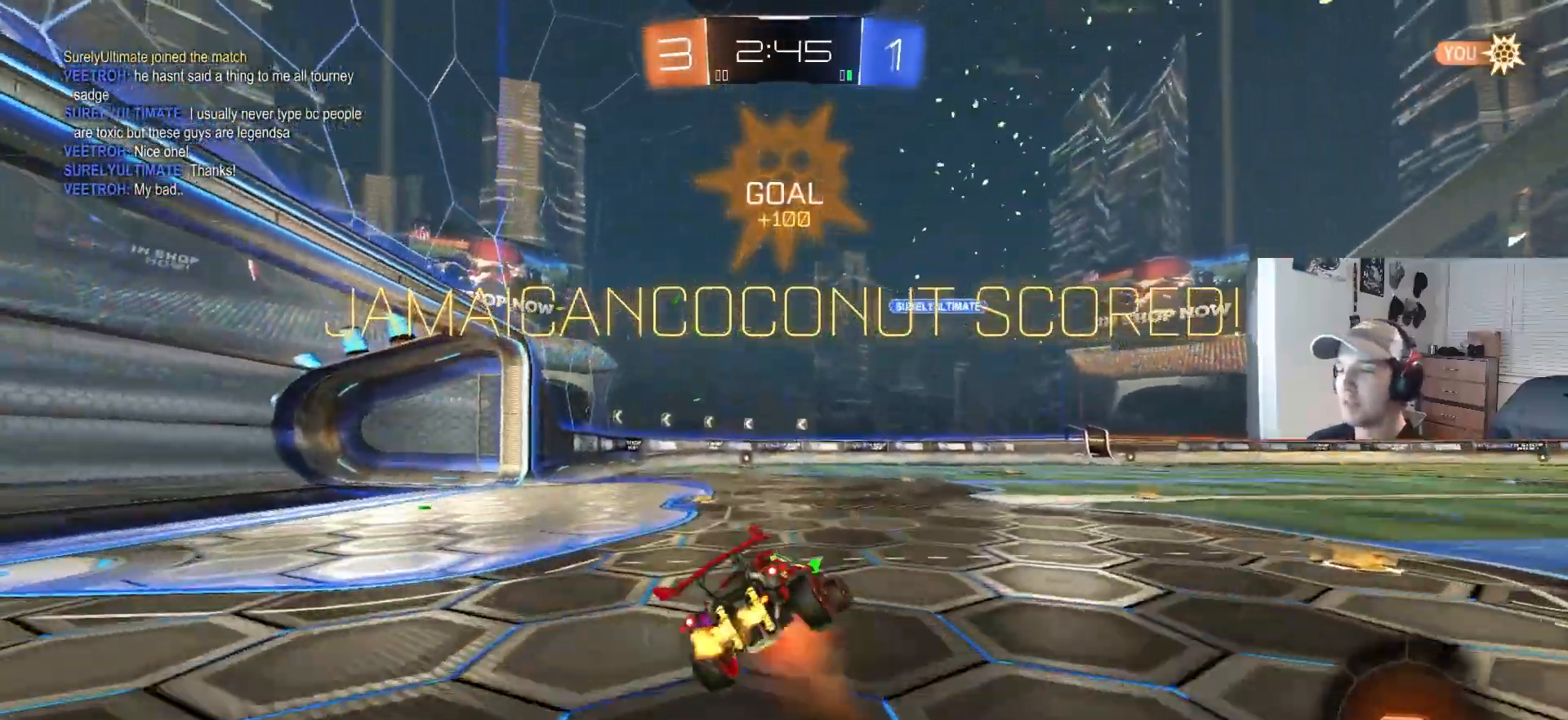
{"buttons": [], "left_stick": "left", "right_stick": "center", "events": [[83, "CROSS", "up"], [100, "CIRCLE", "up"], [133, "R2", "up"], [183, "left_stick", "down-left"], [233, "CROSS", "down"], [267, "L3", "down"], [317, "CROSS", "up"], [350, "L3", "up"], [383, "CROSS", "down"], [400, "left_stick", "left"], [450, "CROSS", "up"], [483, "L1", "up"]]}
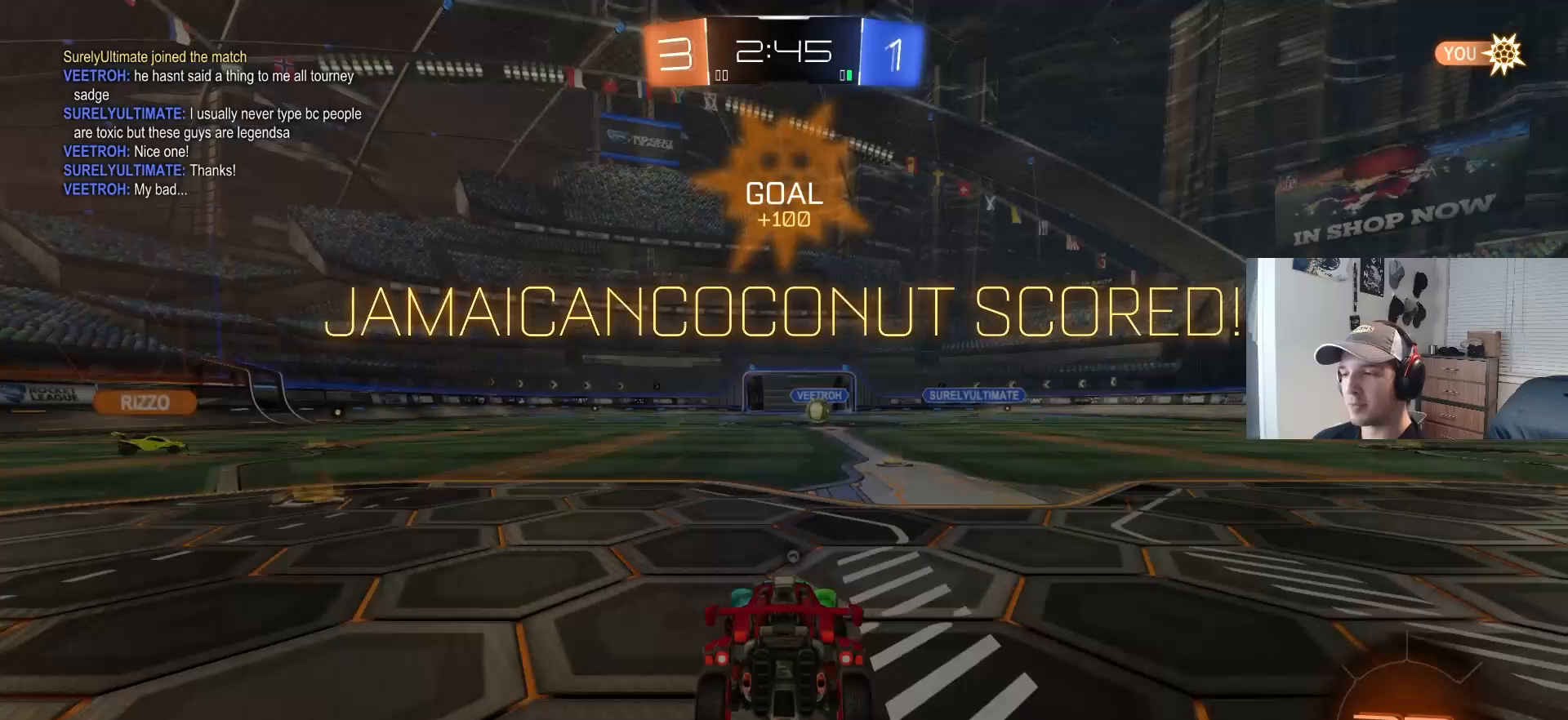
{"buttons": [], "left_stick": "center", "right_stick": "center", "events": [[17, "CROSS", "down"], [17, "left_stick", "center"], [100, "CROSS", "up"]]}
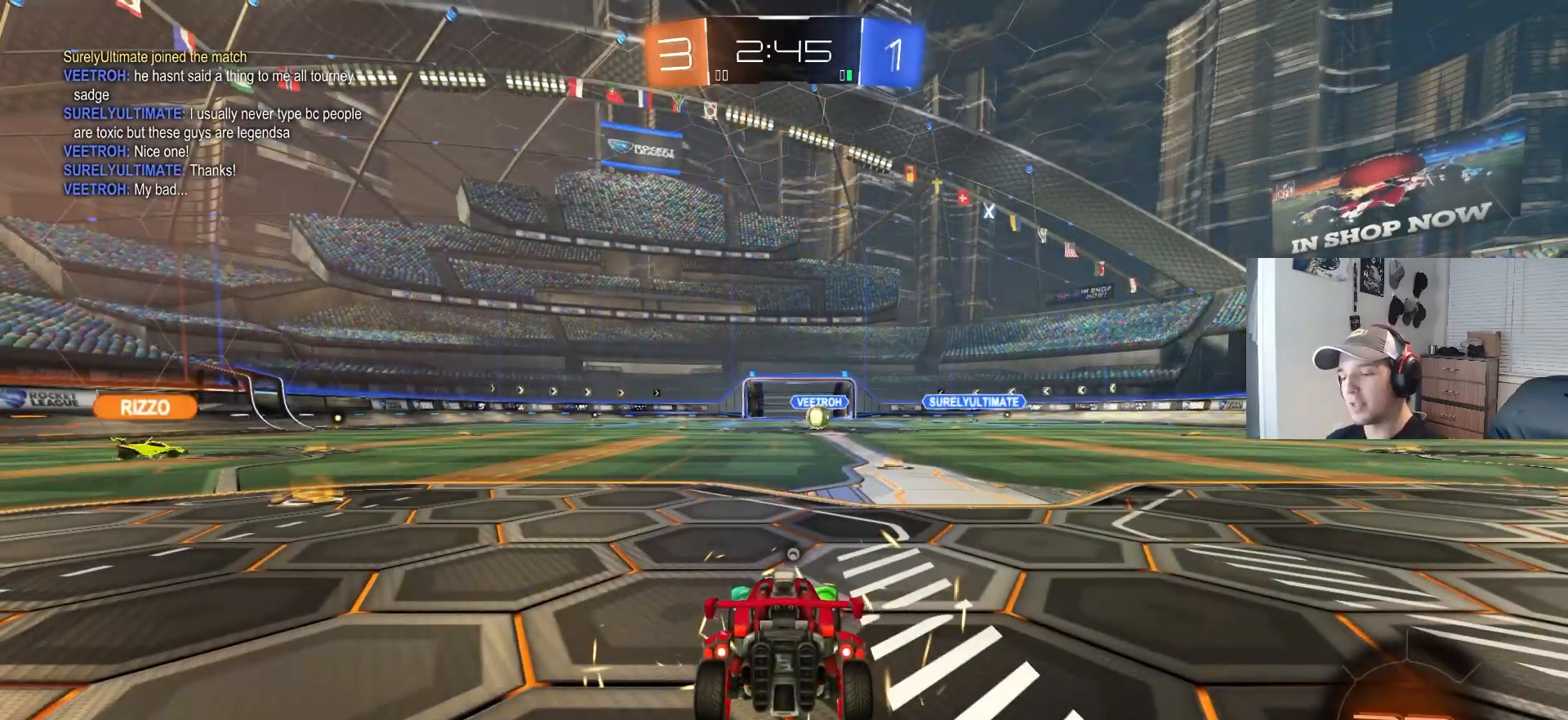
{"buttons": [], "left_stick": "center", "right_stick": "center", "events": []}
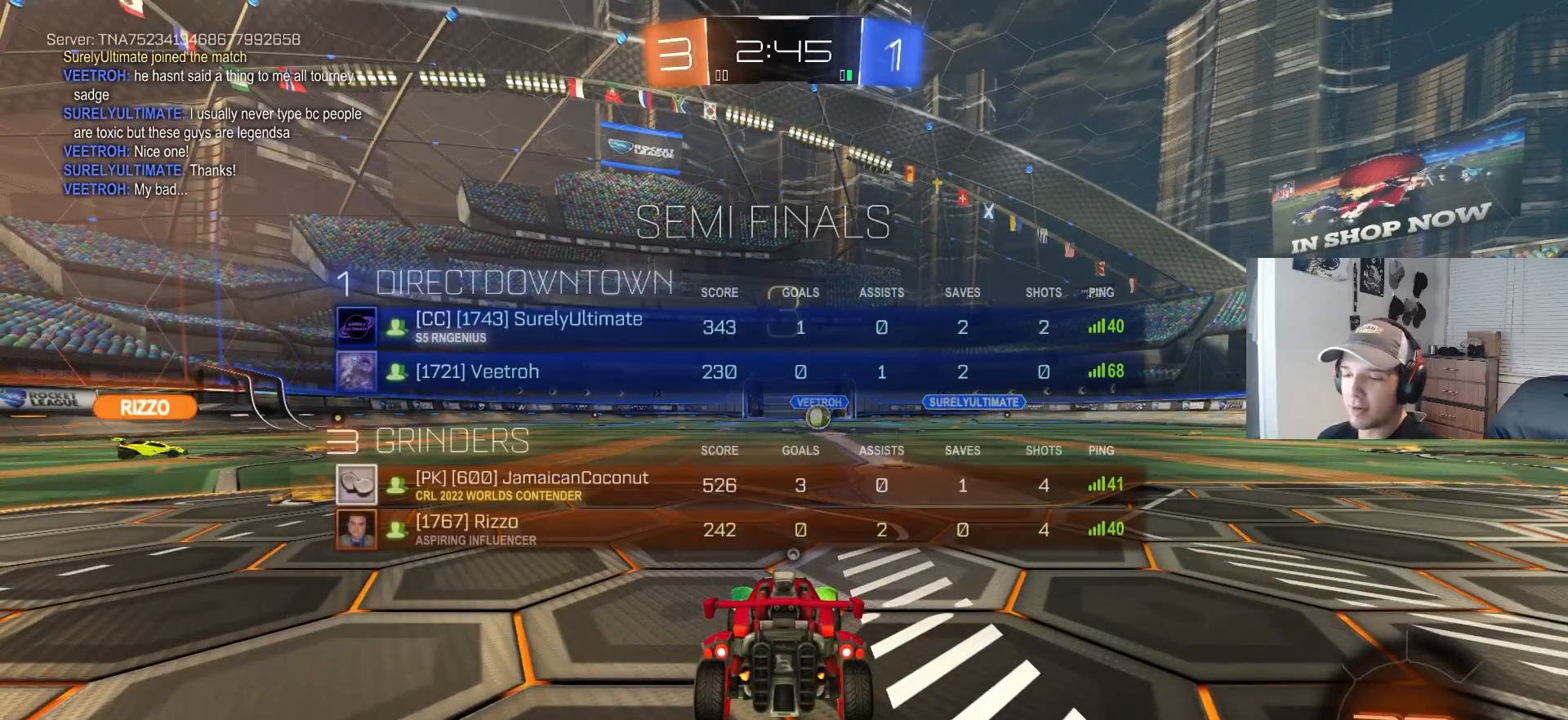
{"buttons": [], "left_stick": "center", "right_stick": "center", "events": [[183, "TRIANGLE", "down"], [267, "TRIANGLE", "up"]]}
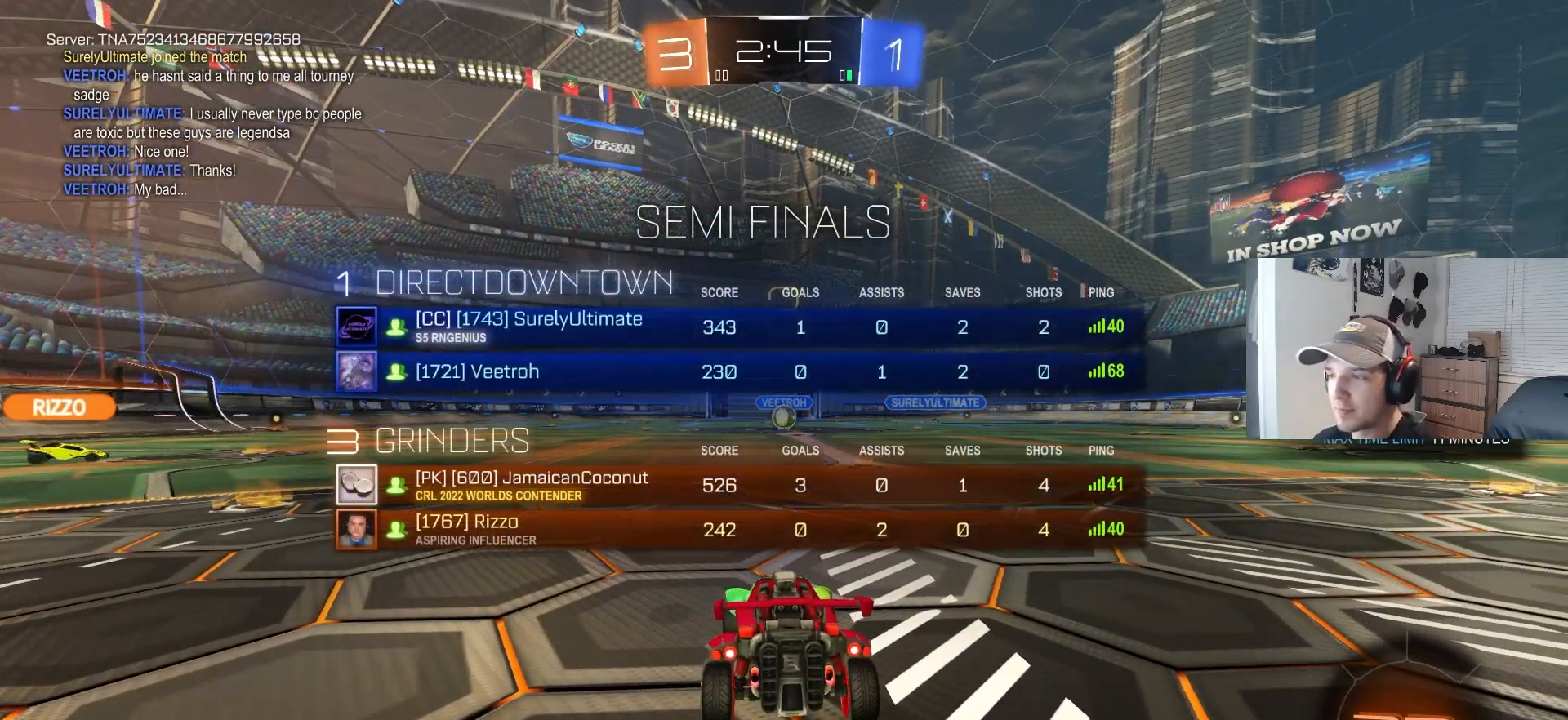
{"buttons": [], "left_stick": "center", "right_stick": "center", "events": []}
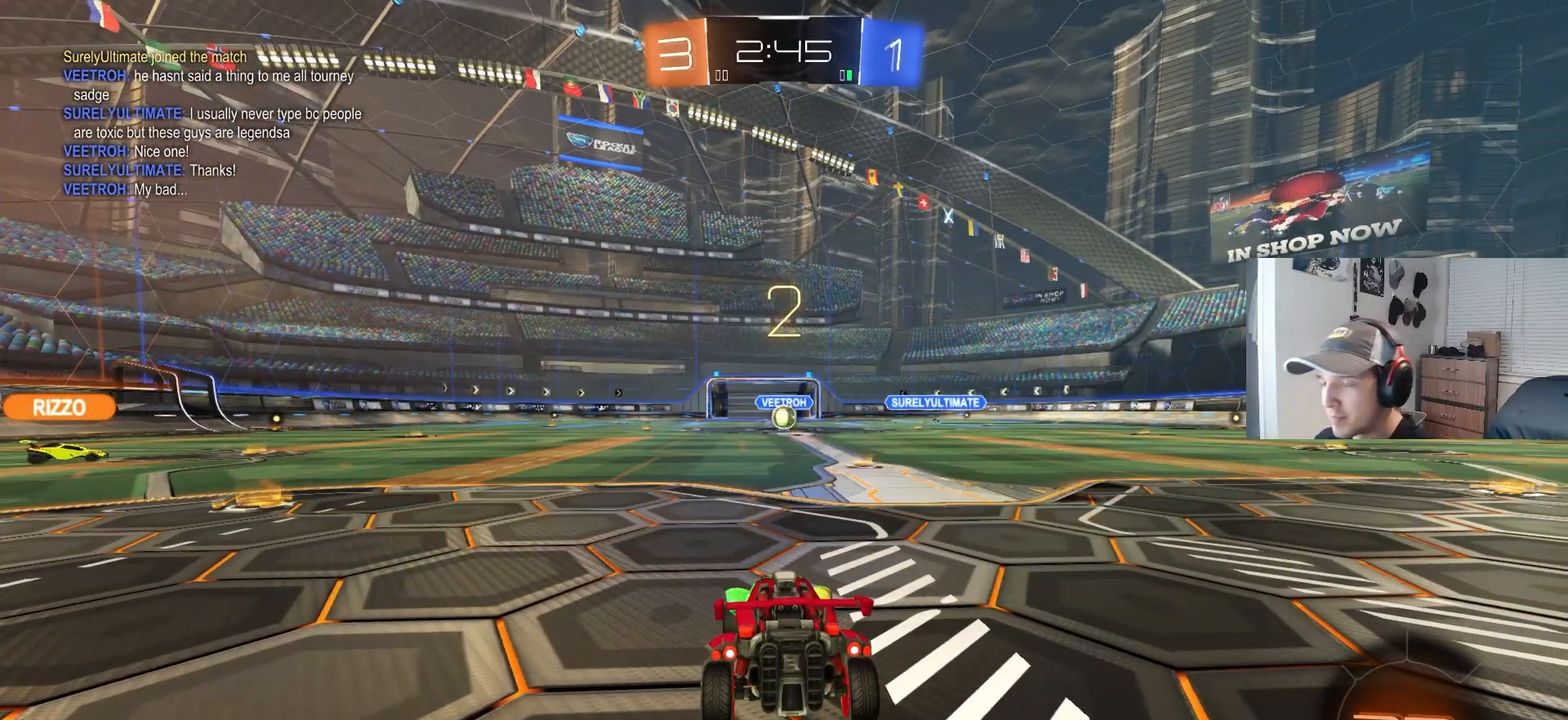
{"buttons": ["TRIANGLE"], "left_stick": "center", "right_stick": "center", "events": [[500, "TRIANGLE", "down"]]}
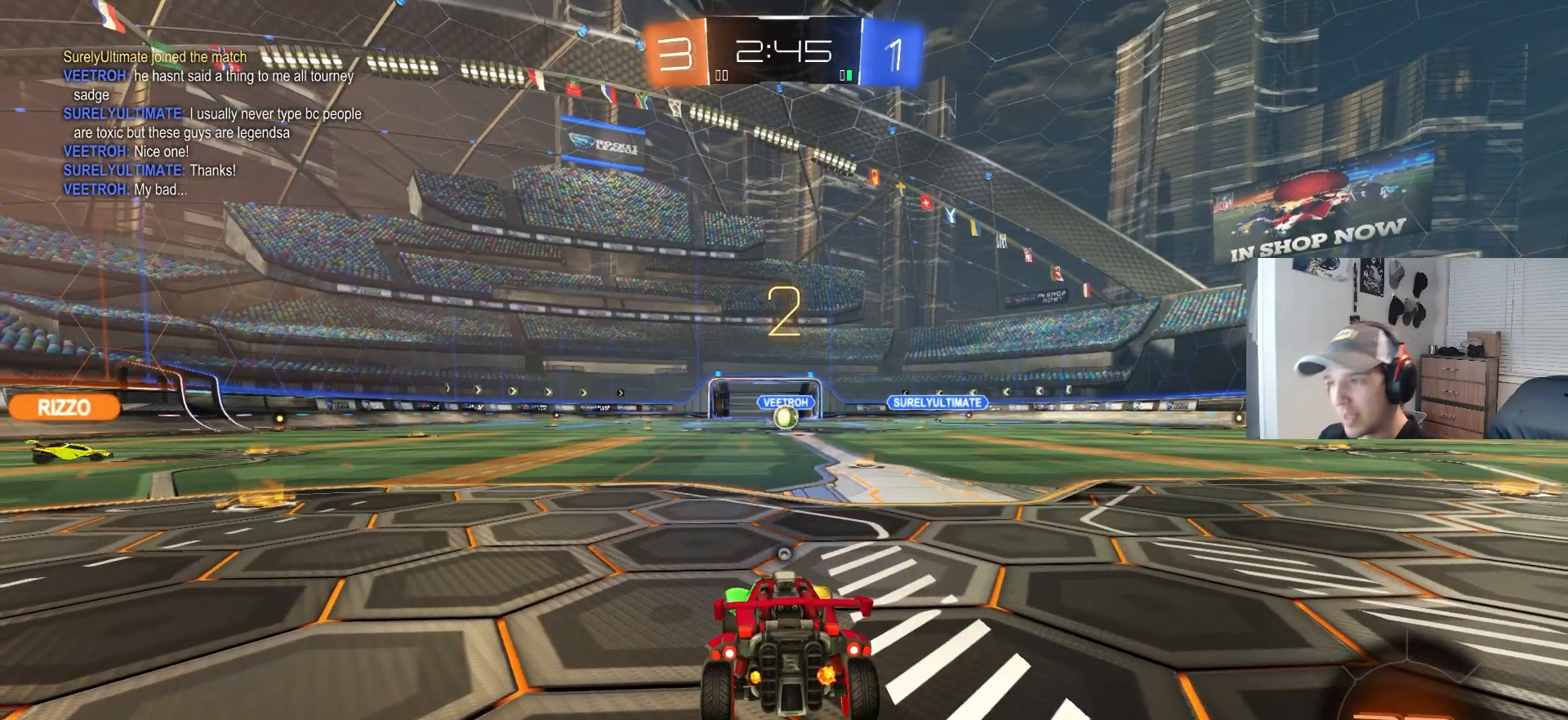
{"buttons": ["R2"], "left_stick": "center", "right_stick": "center", "events": [[100, "TRIANGLE", "up"], [150, "TRIANGLE", "down"], [233, "TRIANGLE", "up"], [450, "R2", "down"]]}
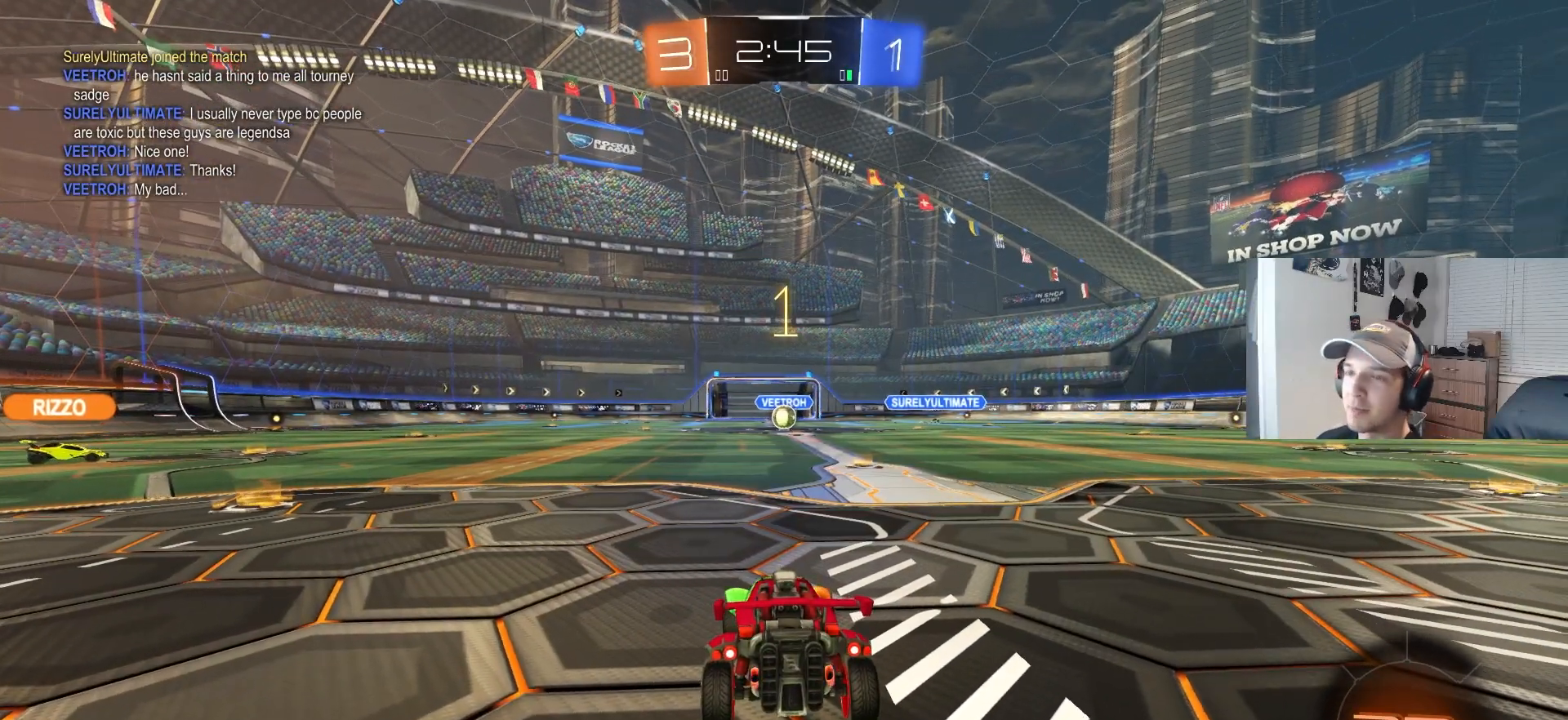
{"buttons": ["R2"], "left_stick": "center", "right_stick": "center", "events": []}
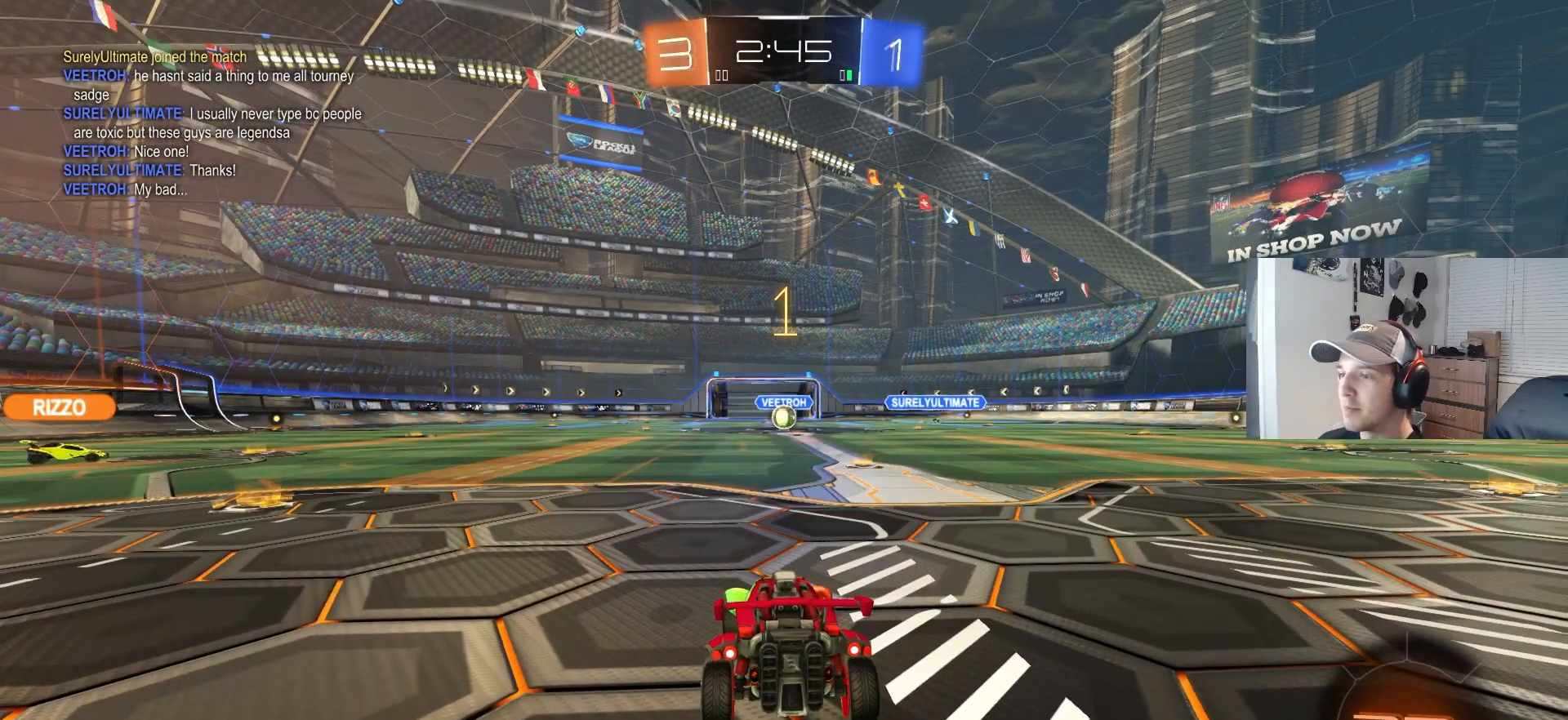
{"buttons": ["CROSS", "L1", "R2"], "left_stick": "down-right", "right_stick": "center", "events": [[183, "left_stick", "left"], [333, "CROSS", "down"], [350, "left_stick", "up-left"], [367, "L1", "down"], [400, "CROSS", "up"], [450, "CROSS", "down"], [483, "left_stick", "down-right"]]}
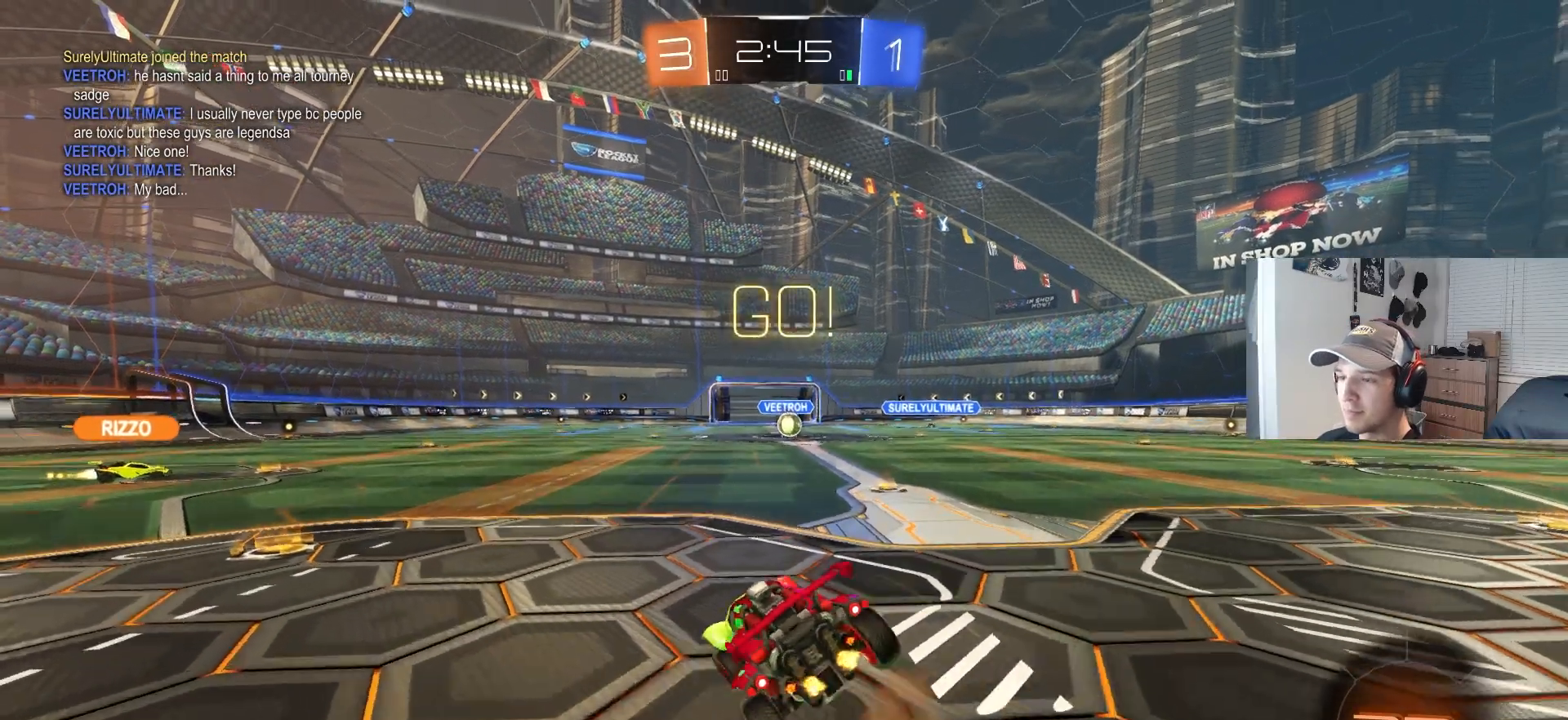
{"buttons": ["L1", "R2"], "left_stick": "down-left", "right_stick": "center", "events": [[83, "CROSS", "up"], [383, "left_stick", "down-left"]]}
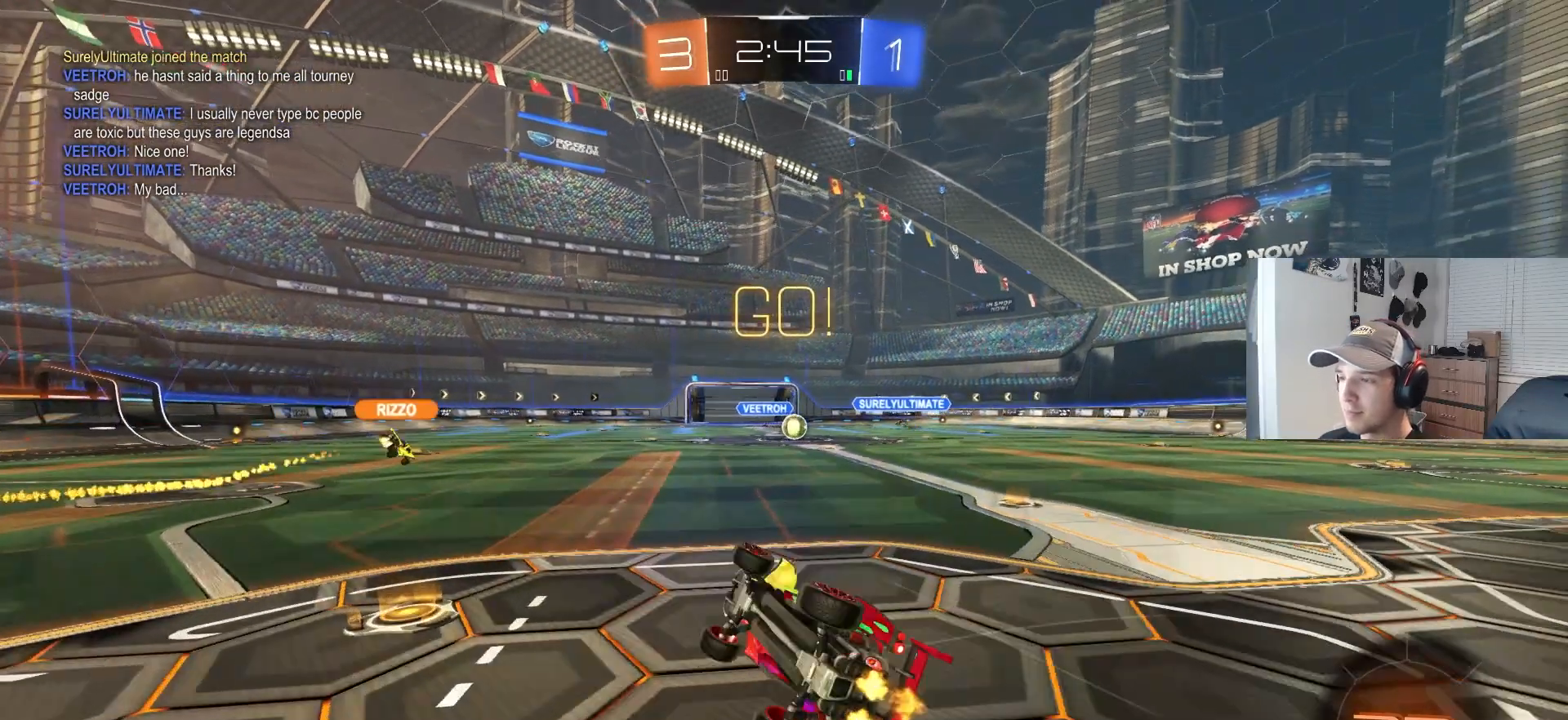
{"buttons": ["R2"], "left_stick": "right", "right_stick": "center", "events": [[83, "left_stick", "left"], [183, "L1", "up"], [200, "left_stick", "center"], [483, "left_stick", "right"]]}
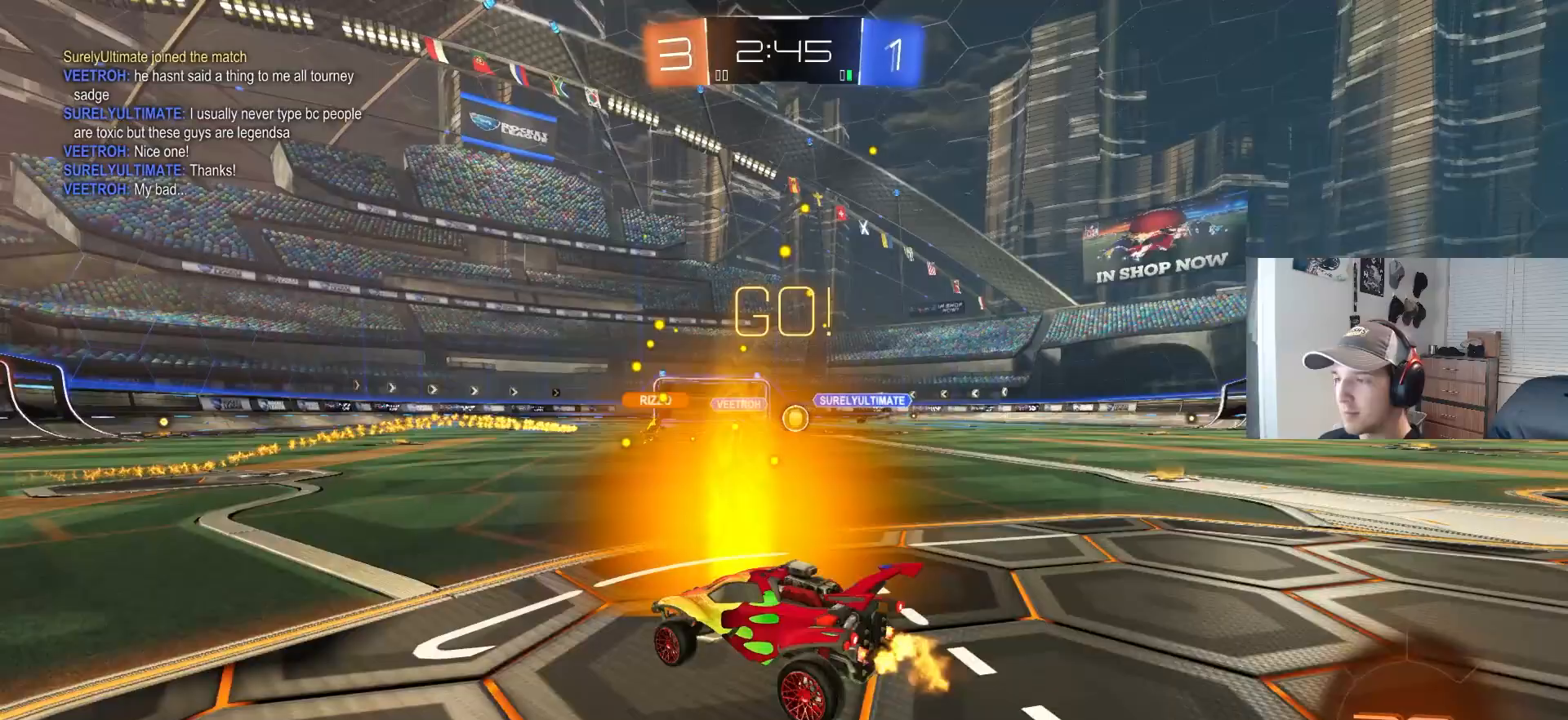
{"buttons": ["R2"], "left_stick": "right", "right_stick": "center", "events": [[367, "left_stick", "center"], [467, "left_stick", "right"]]}
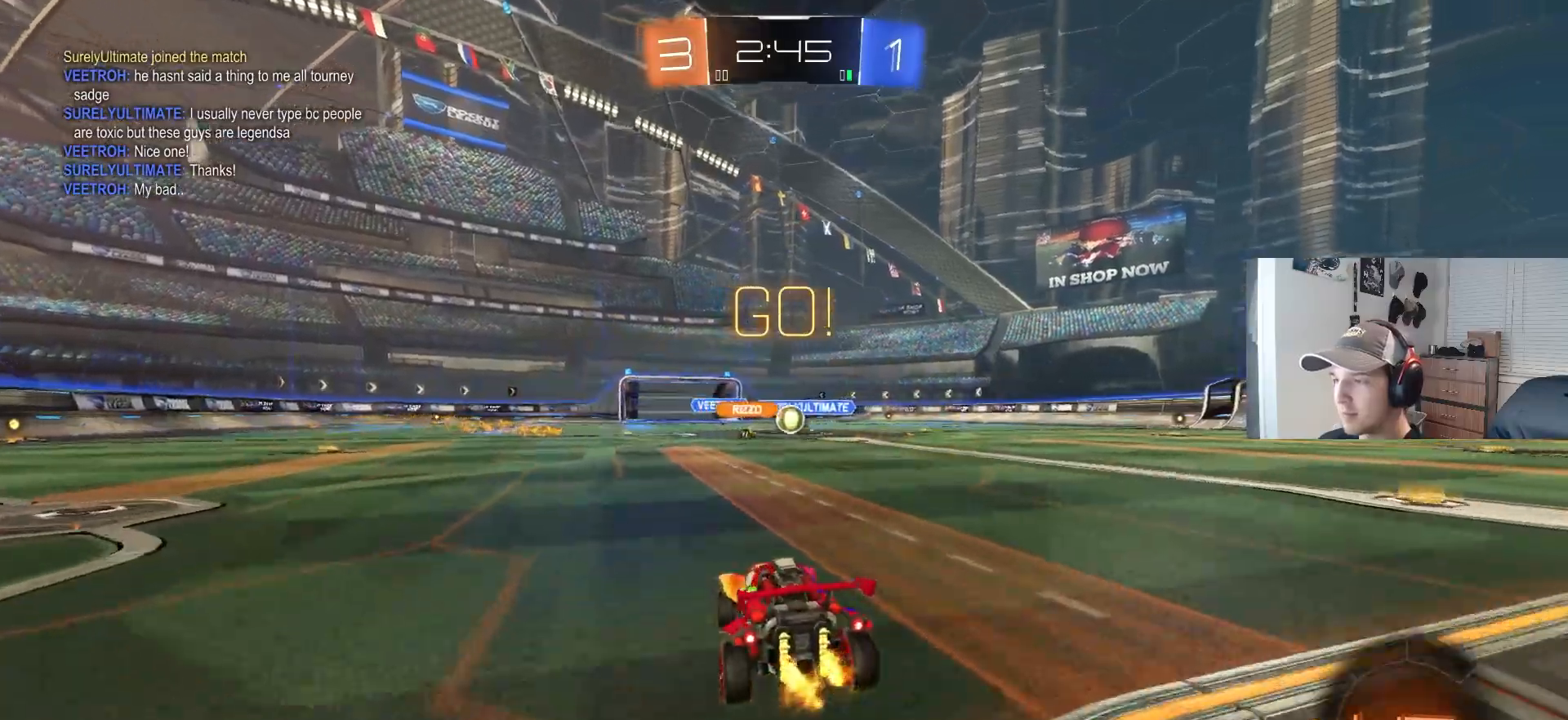
{"buttons": ["R2"], "left_stick": "center", "right_stick": "center", "events": [[50, "left_stick", "center"], [117, "R2", "up"], [267, "left_stick", "right"], [450, "left_stick", "center"], [467, "R2", "down"]]}
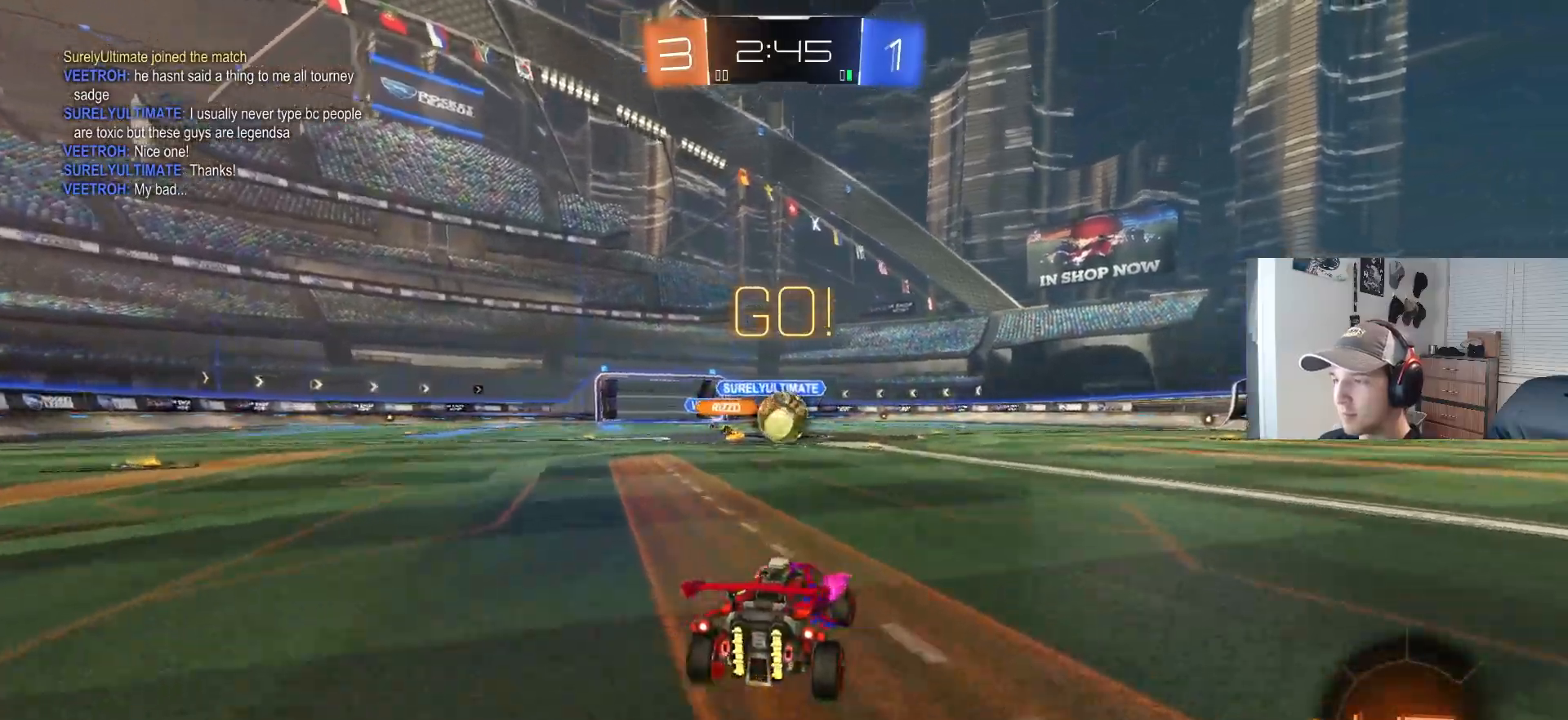
{"buttons": ["CROSS", "CIRCLE", "L1", "R2", "L3"], "left_stick": "down", "right_stick": "center", "events": [[67, "left_stick", "left"], [233, "left_stick", "center"], [300, "CIRCLE", "down"], [300, "CROSS", "down"], [317, "left_stick", "up-left"], [333, "L1", "down"], [350, "CIRCLE", "up"], [350, "CROSS", "up"], [400, "CIRCLE", "down"], [400, "CROSS", "down"], [417, "L3", "down"], [467, "left_stick", "down"]]}
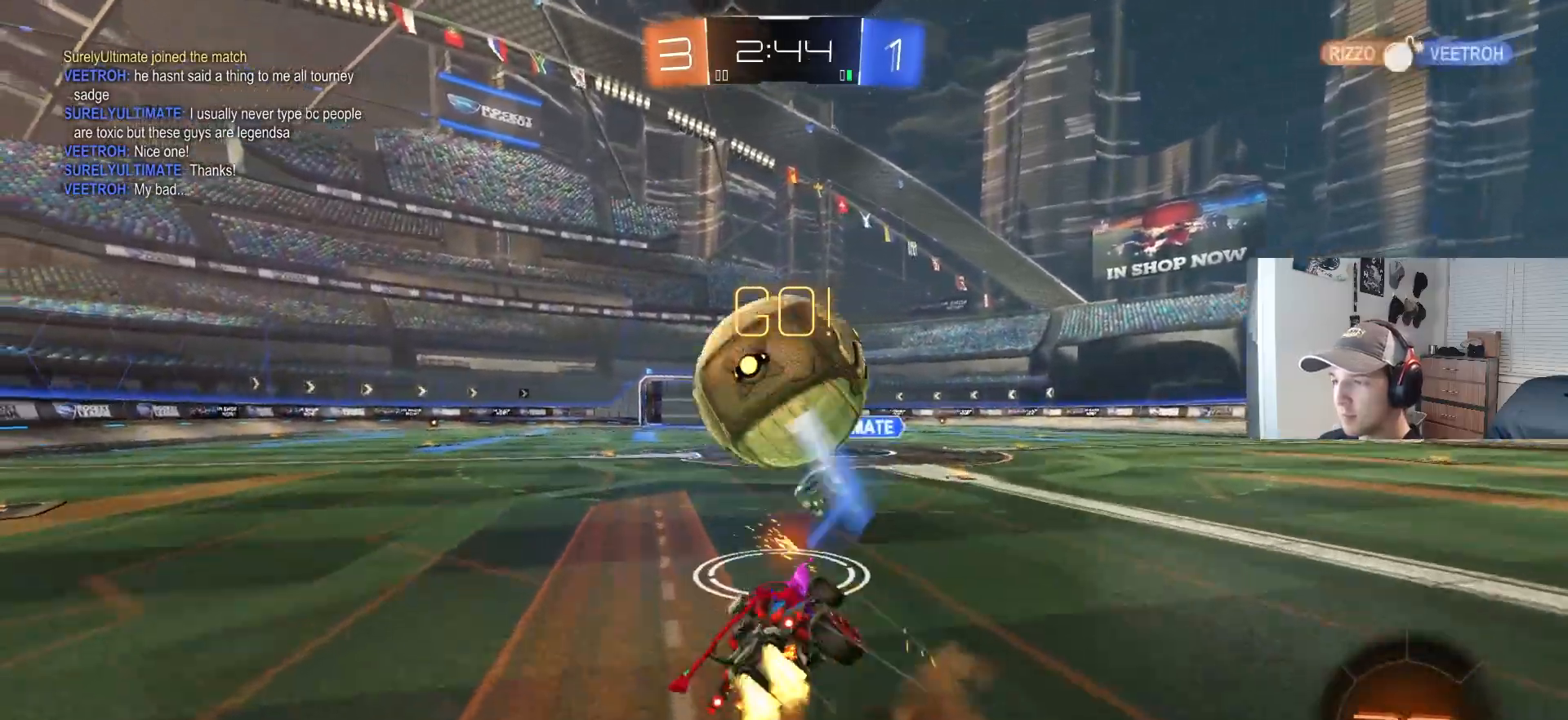
{"buttons": ["CIRCLE", "L1", "R2"], "left_stick": "down-left", "right_stick": "center", "events": [[133, "CROSS", "up"], [200, "L3", "up"], [400, "left_stick", "down-left"]]}
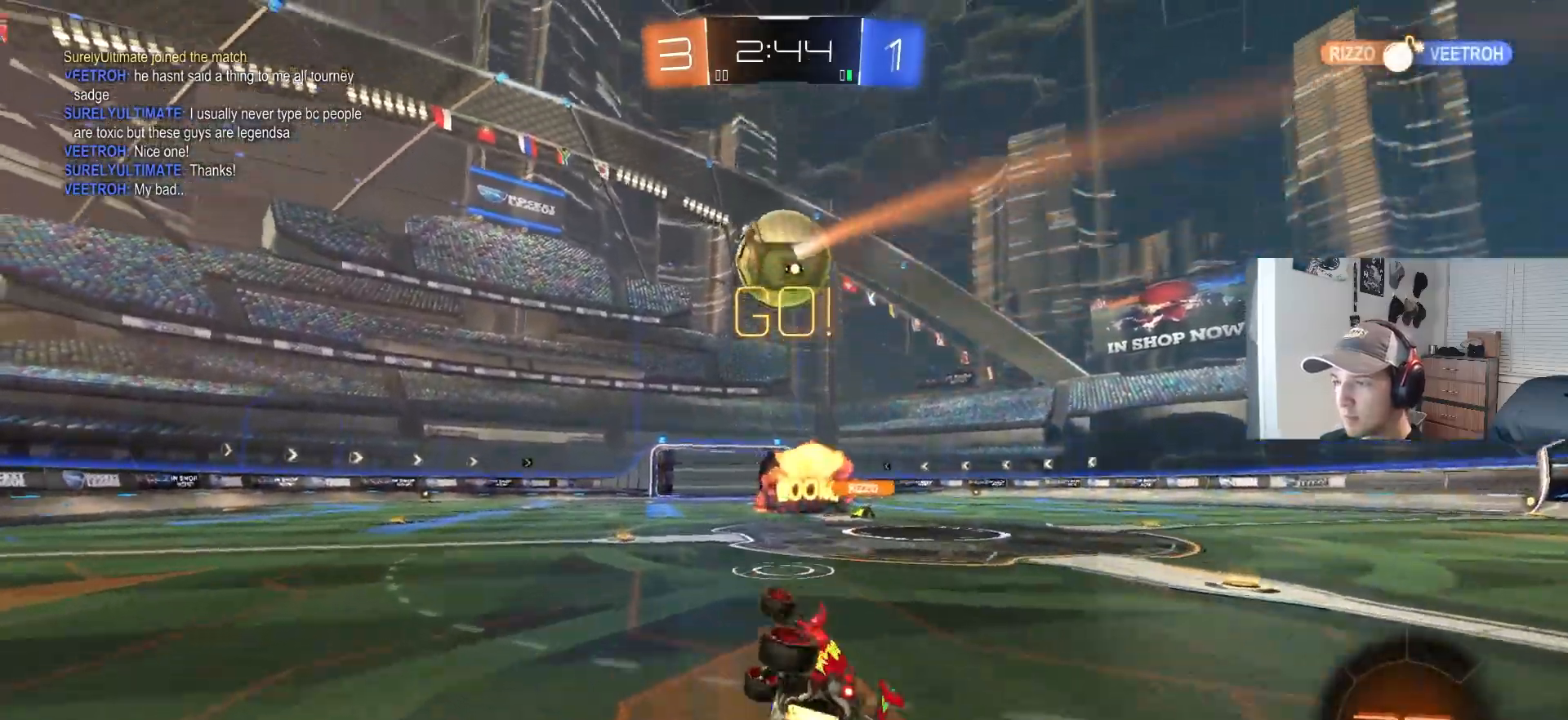
{"buttons": ["CROSS", "R2"], "left_stick": "left", "right_stick": "center", "events": [[150, "L1", "up"], [183, "left_stick", "center"], [283, "CIRCLE", "up"], [350, "left_stick", "left"], [500, "CROSS", "down"]]}
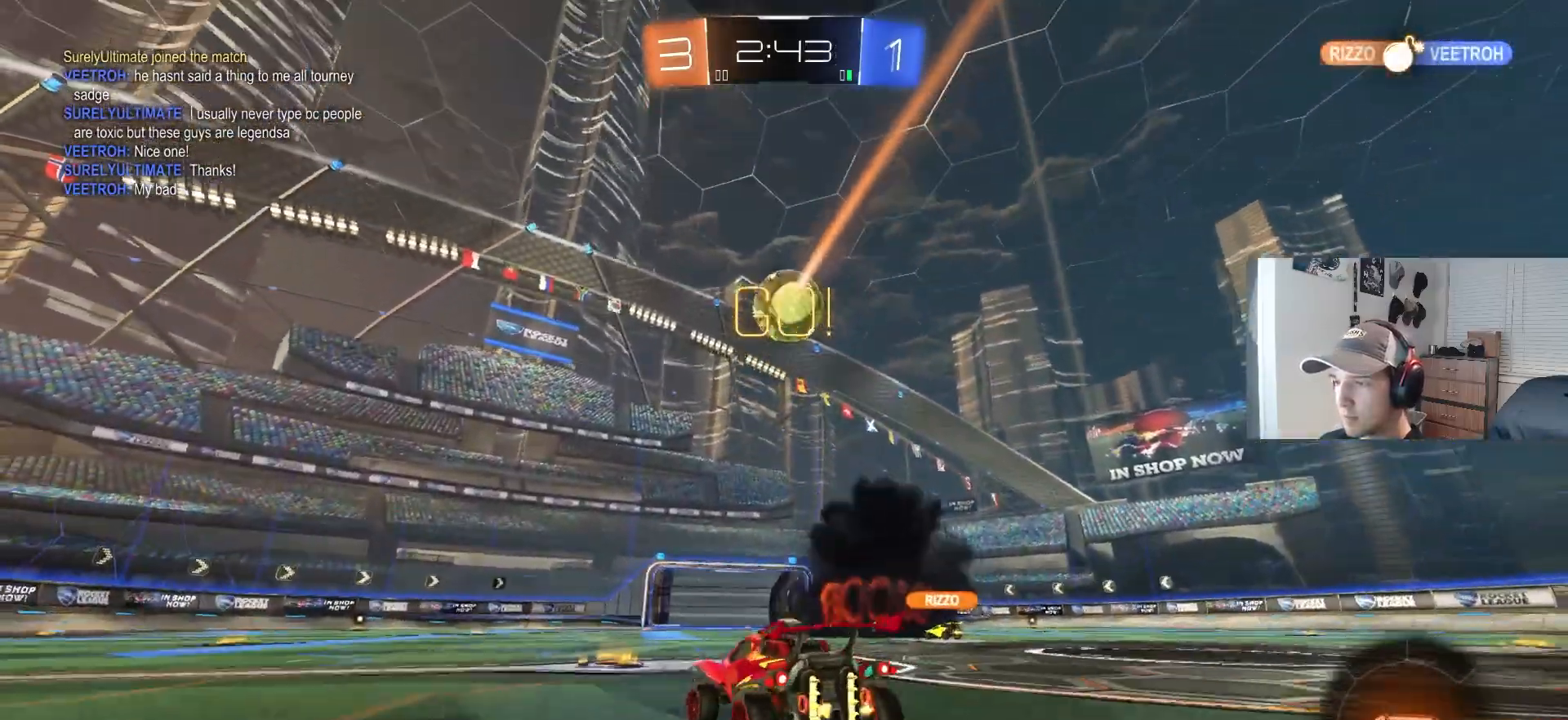
{"buttons": ["R1", "R2"], "left_stick": "down", "right_stick": "center", "events": [[67, "left_stick", "up"], [100, "CROSS", "up"], [150, "CROSS", "down"], [183, "left_stick", "right"], [200, "L3", "down"], [200, "R1", "down"], [300, "left_stick", "down"], [350, "CROSS", "up"], [383, "L3", "up"]]}
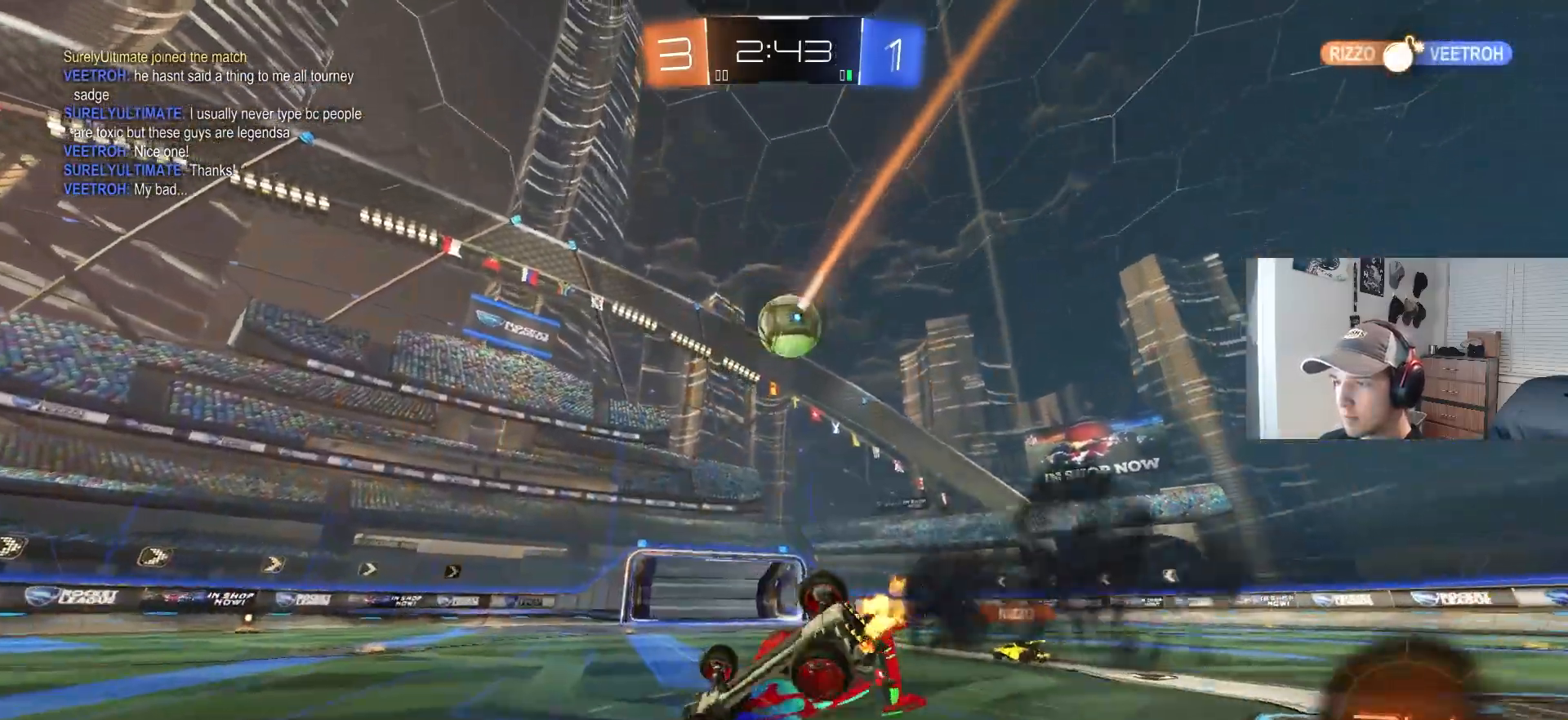
{"buttons": ["R1", "R2"], "left_stick": "up", "right_stick": "center", "events": [[33, "left_stick", "left"], [83, "TRIANGLE", "down"], [183, "TRIANGLE", "up"], [333, "left_stick", "up"]]}
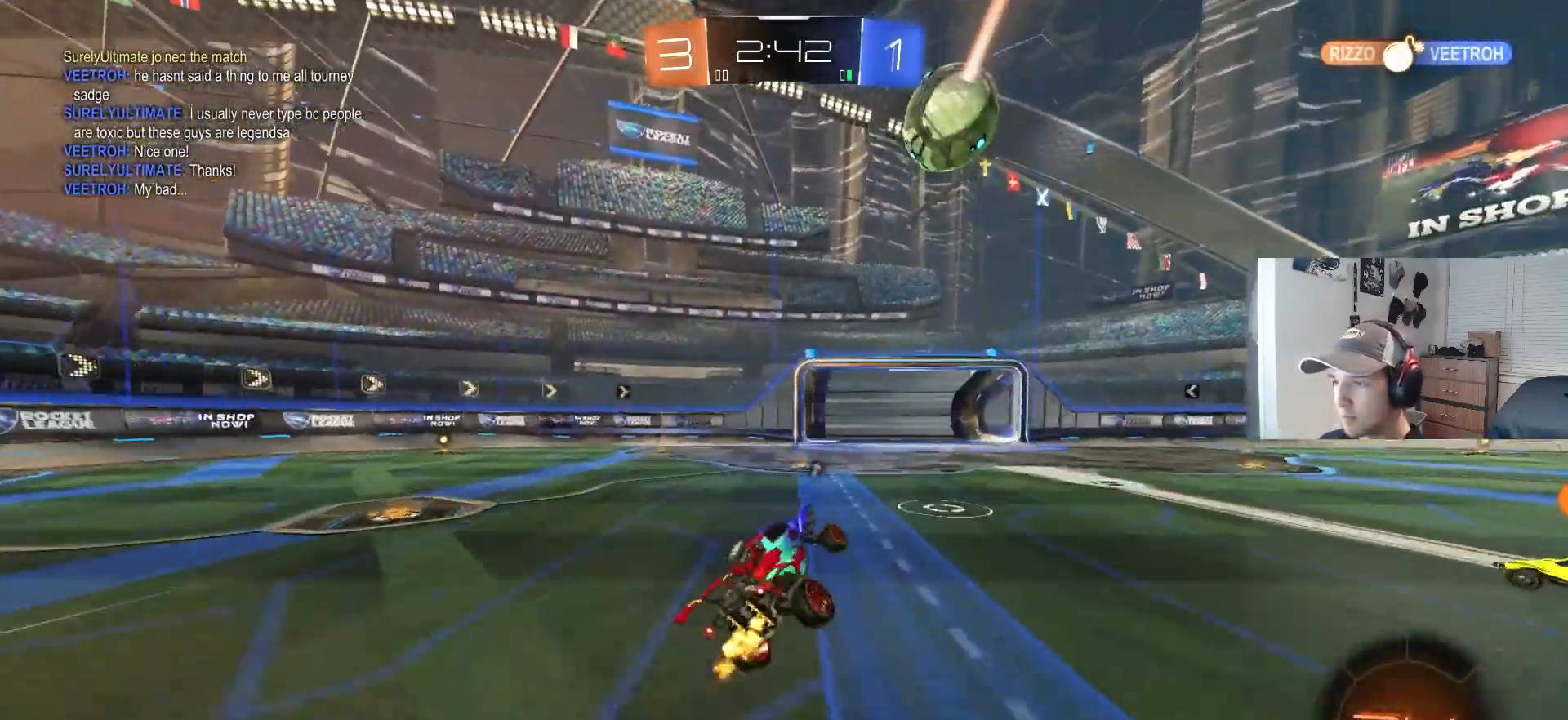
{"buttons": ["CROSS", "R2"], "left_stick": "down", "right_stick": "center", "events": [[33, "left_stick", "center"], [83, "R2", "up"], [117, "R1", "up"], [500, "CROSS", "down"], [500, "R2", "down"], [500, "left_stick", "down"]]}
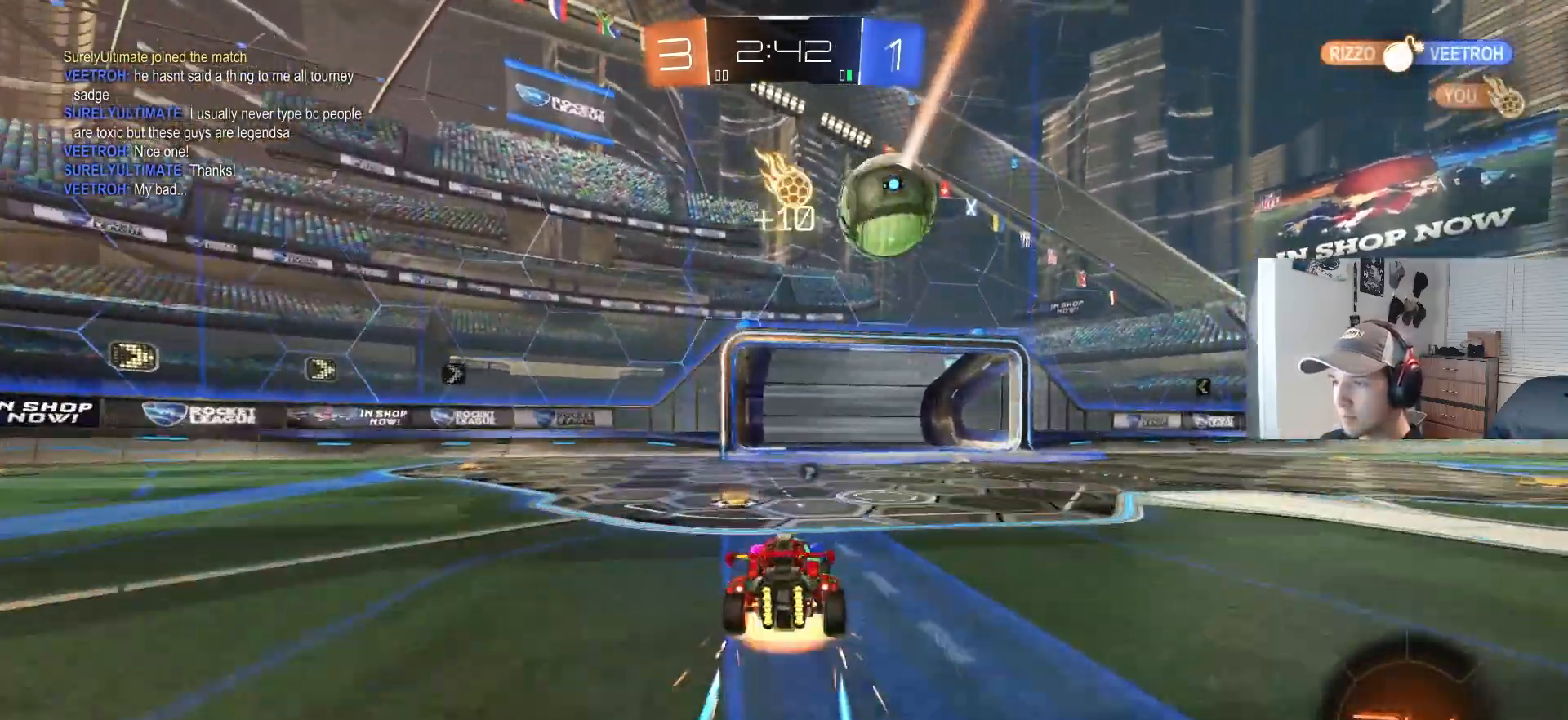
{"buttons": [], "left_stick": "down", "right_stick": "center", "events": [[50, "left_stick", "down-left"], [200, "CIRCLE", "down"], [200, "CROSS", "up"], [300, "left_stick", "down"], [400, "CIRCLE", "up"], [450, "R2", "up"]]}
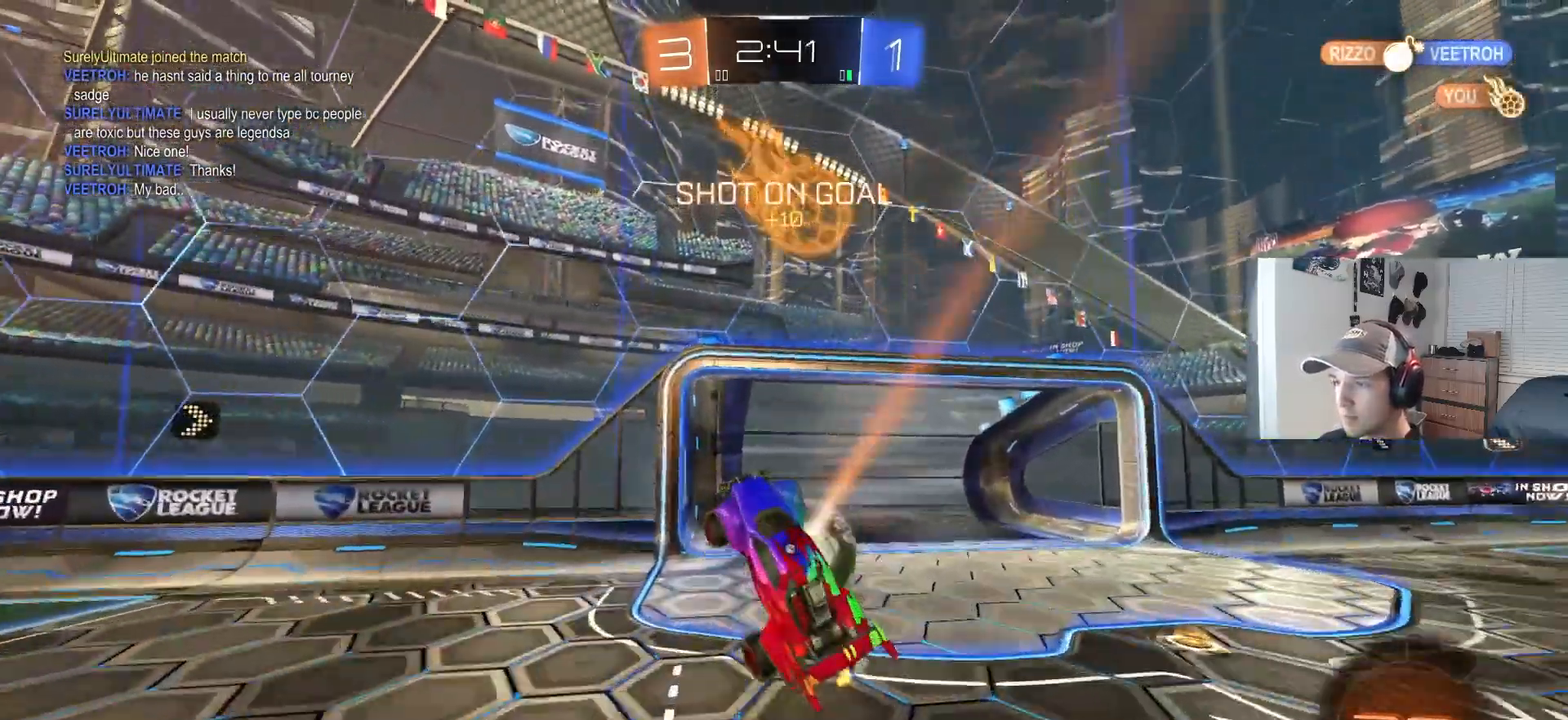
{"buttons": [], "left_stick": "down", "right_stick": "center", "events": [[67, "L1", "down"], [150, "L1", "up"], [267, "CROSS", "down"], [300, "R2", "down"], [400, "R2", "up"], [433, "CROSS", "up"]]}